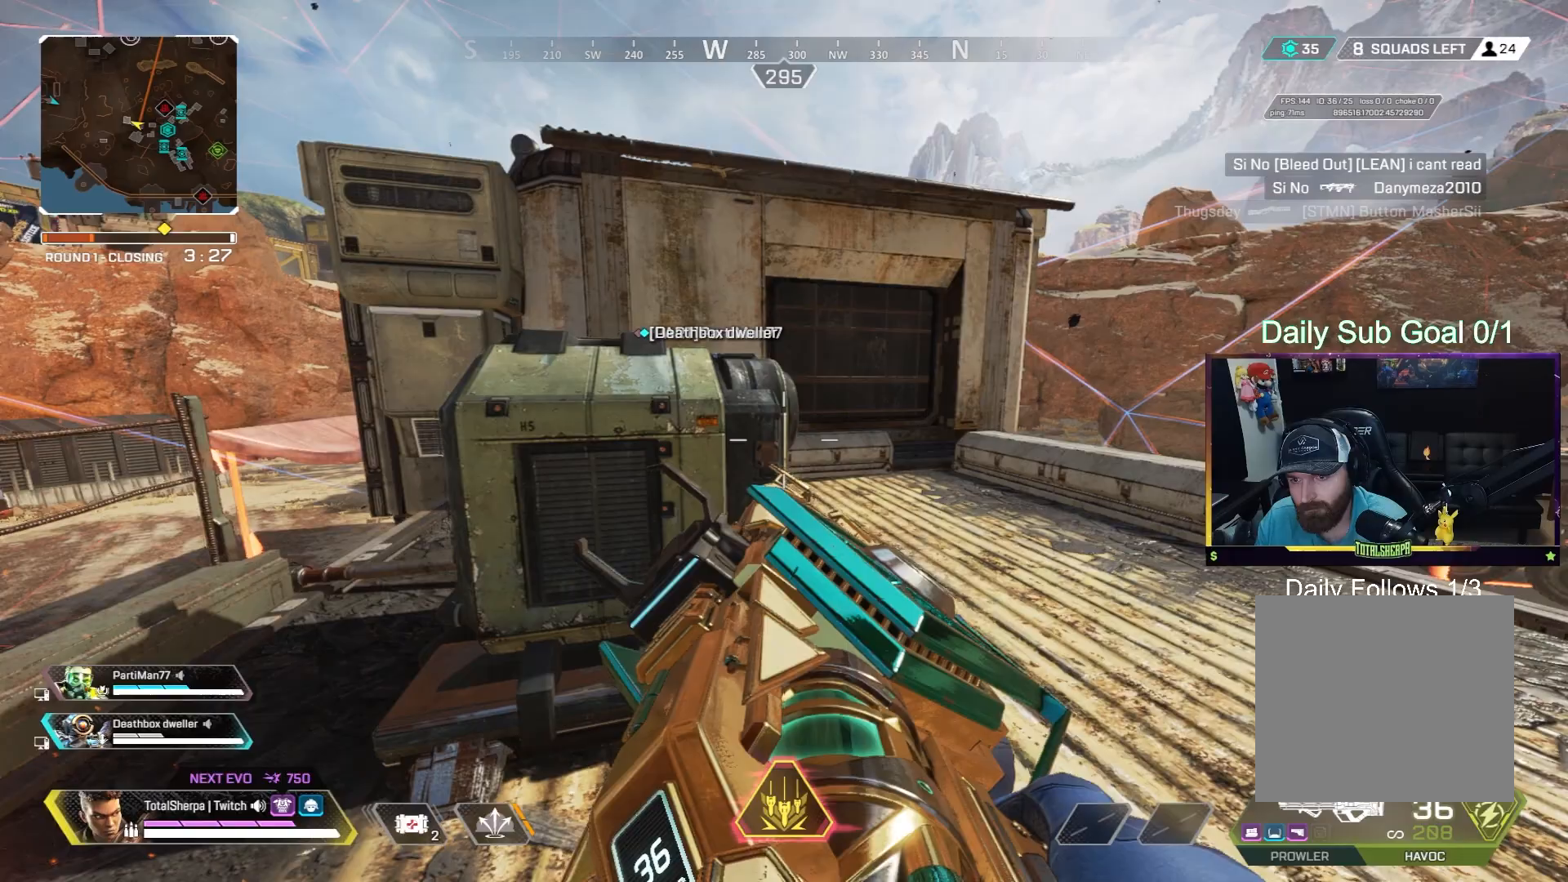
Gameplay with a controller (Xbox layout); each line is a JSON object with the inputs held at the frame after it. "events" lists button and stick changes between this image and that frame as [ms after this image, input, new state], when the widget could be followed in between.
{"buttons": [], "left_stick": "center", "right_stick": "center", "events": [[133, "left_stick", "center"], [133, "right_stick", "right"], [350, "right_stick", "center"]]}
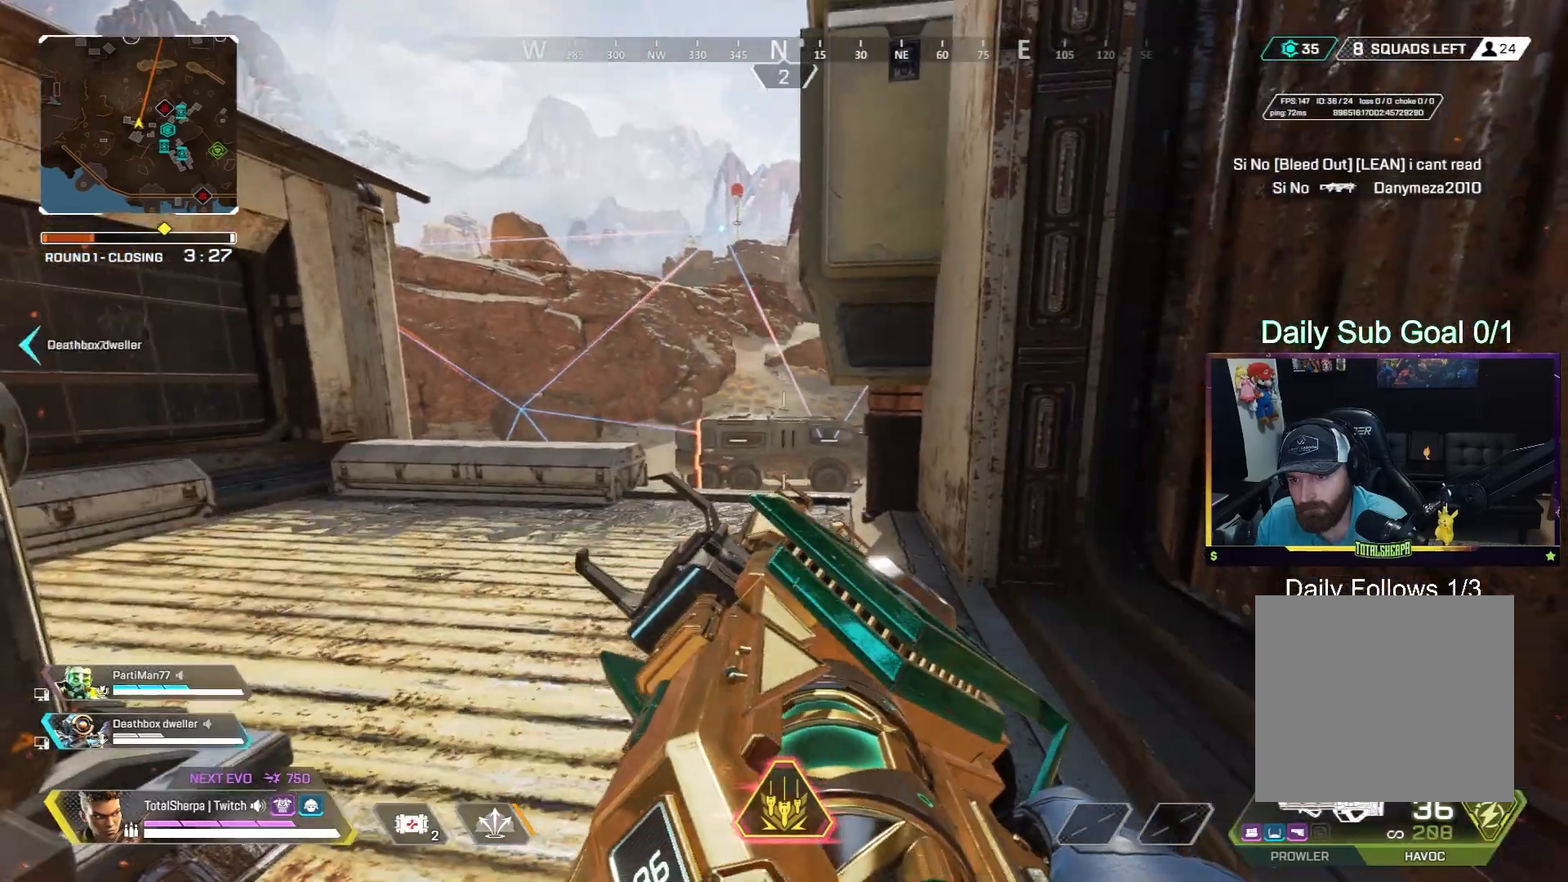
{"buttons": [], "left_stick": "up-left", "right_stick": "center", "events": [[283, "left_stick", "left"], [467, "left_stick", "up-left"]]}
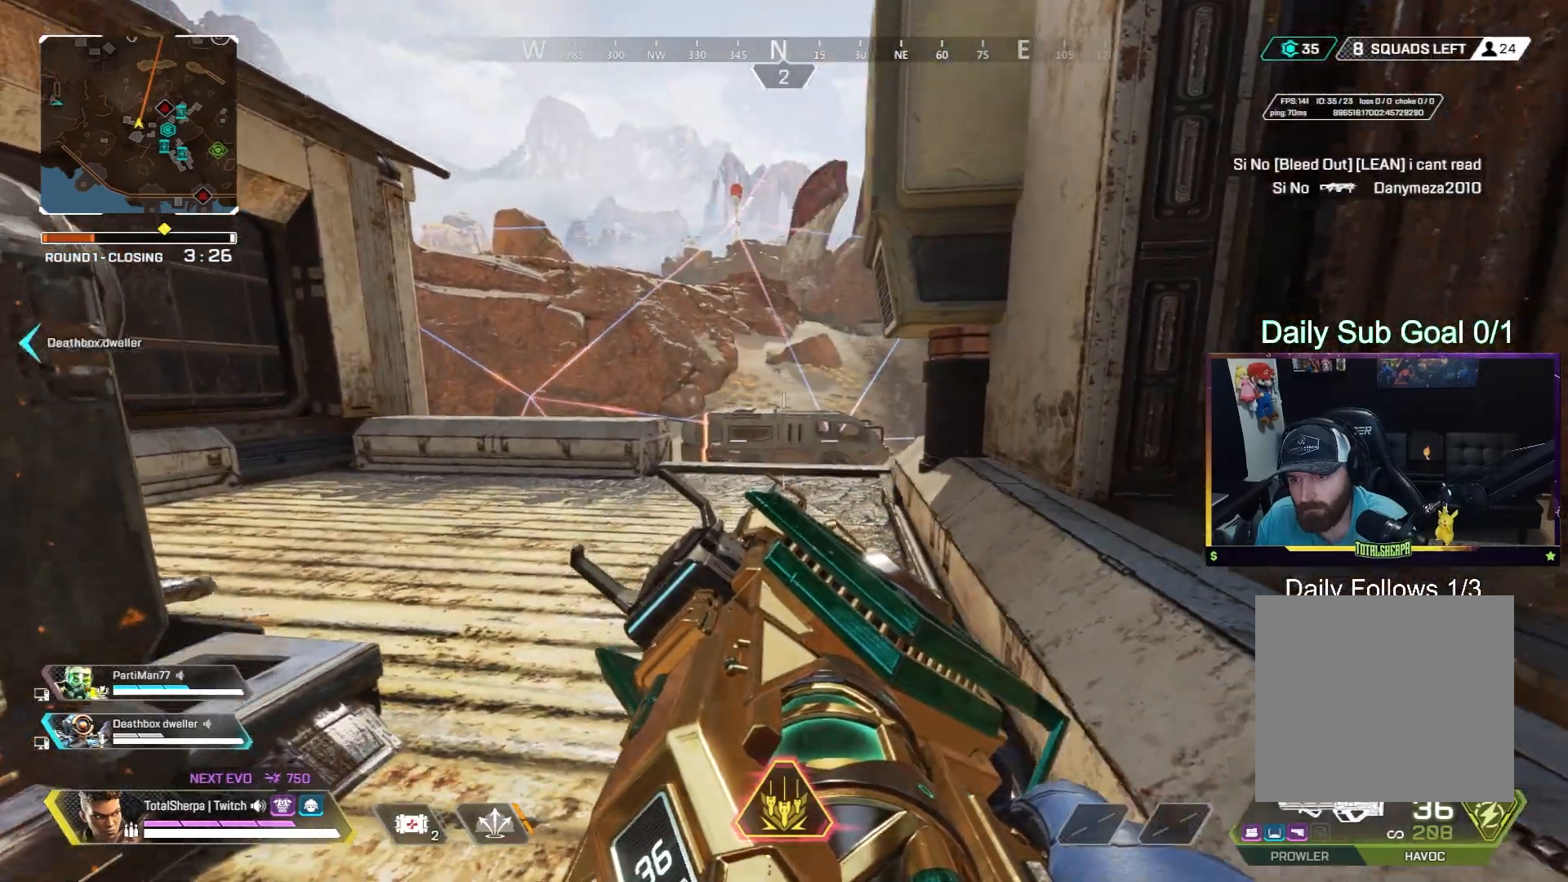
{"buttons": [], "left_stick": "right", "right_stick": "left", "events": [[350, "left_stick", "center"], [367, "right_stick", "left"], [483, "left_stick", "right"]]}
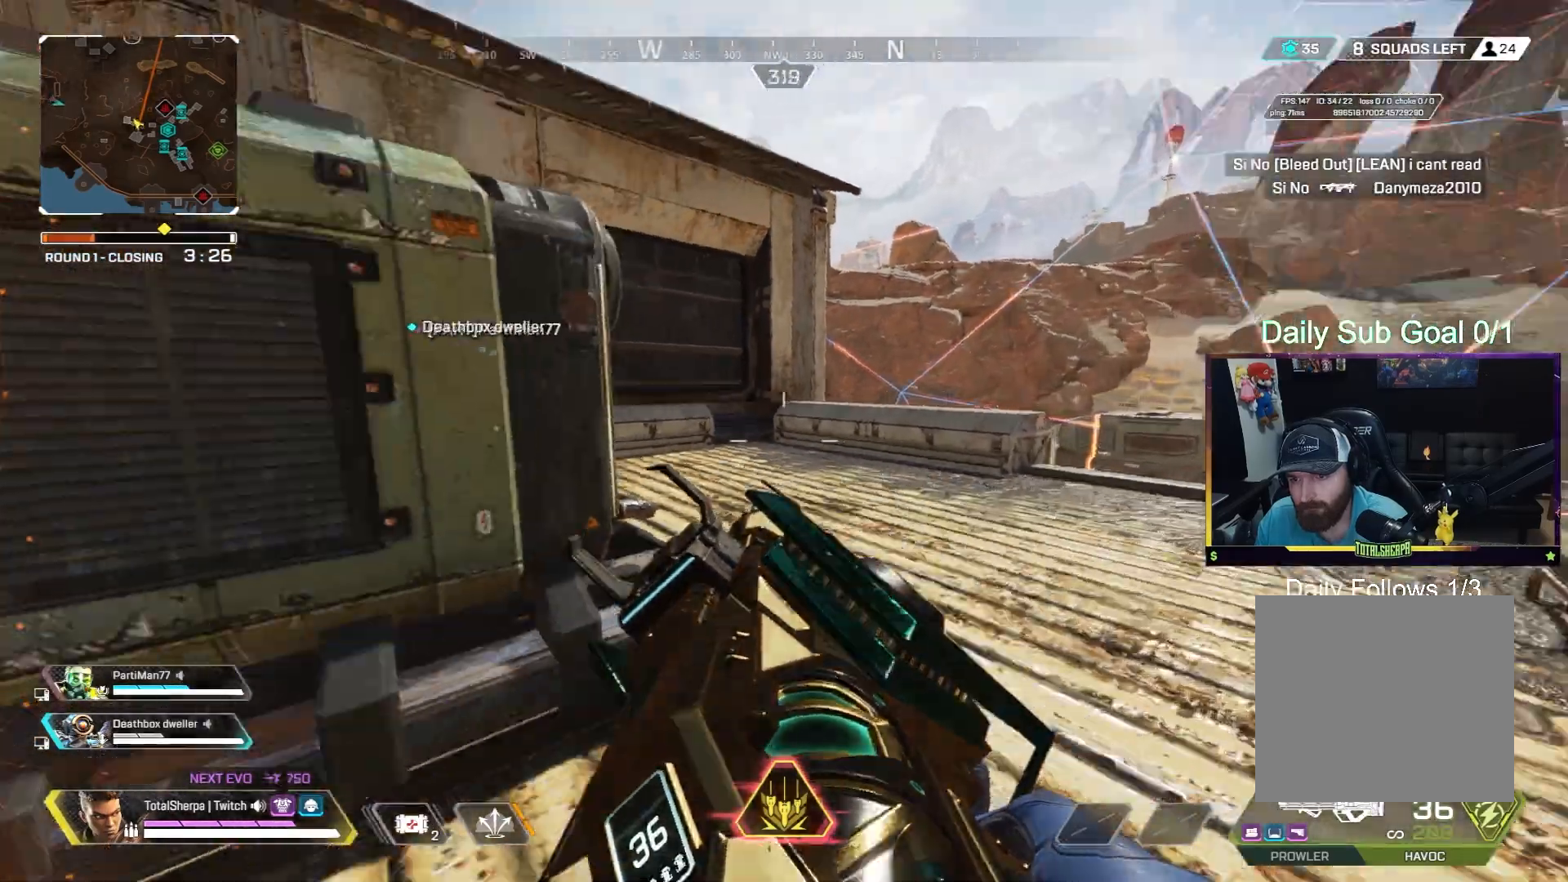
{"buttons": [], "left_stick": "center", "right_stick": "center", "events": [[100, "right_stick", "center"], [217, "left_stick", "center"]]}
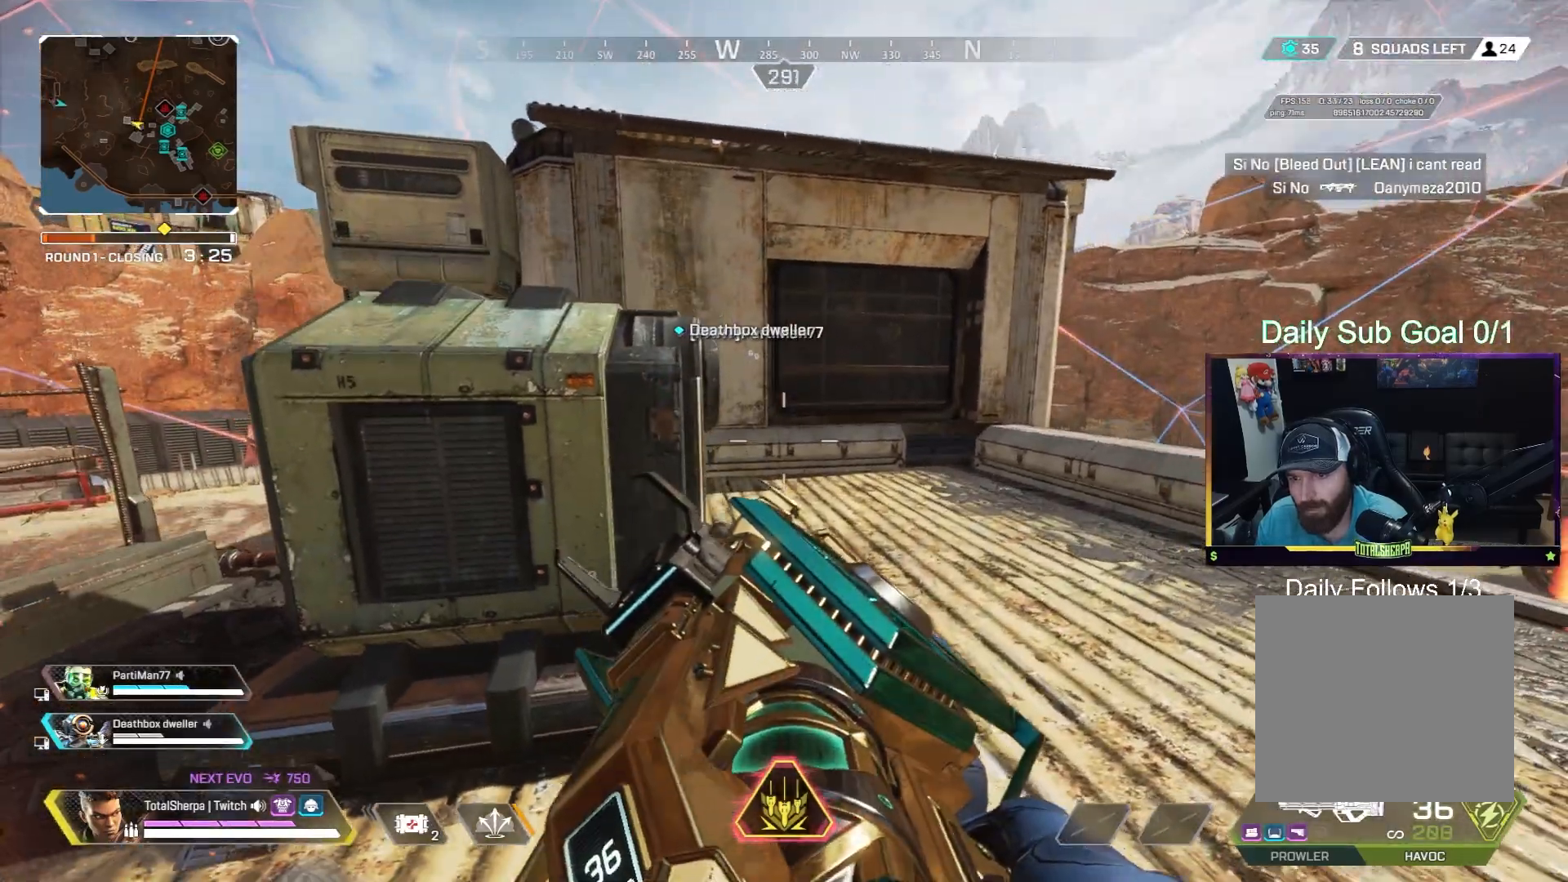
{"buttons": ["SELECT"], "left_stick": "center", "right_stick": "center", "events": [[450, "SELECT", "down"]]}
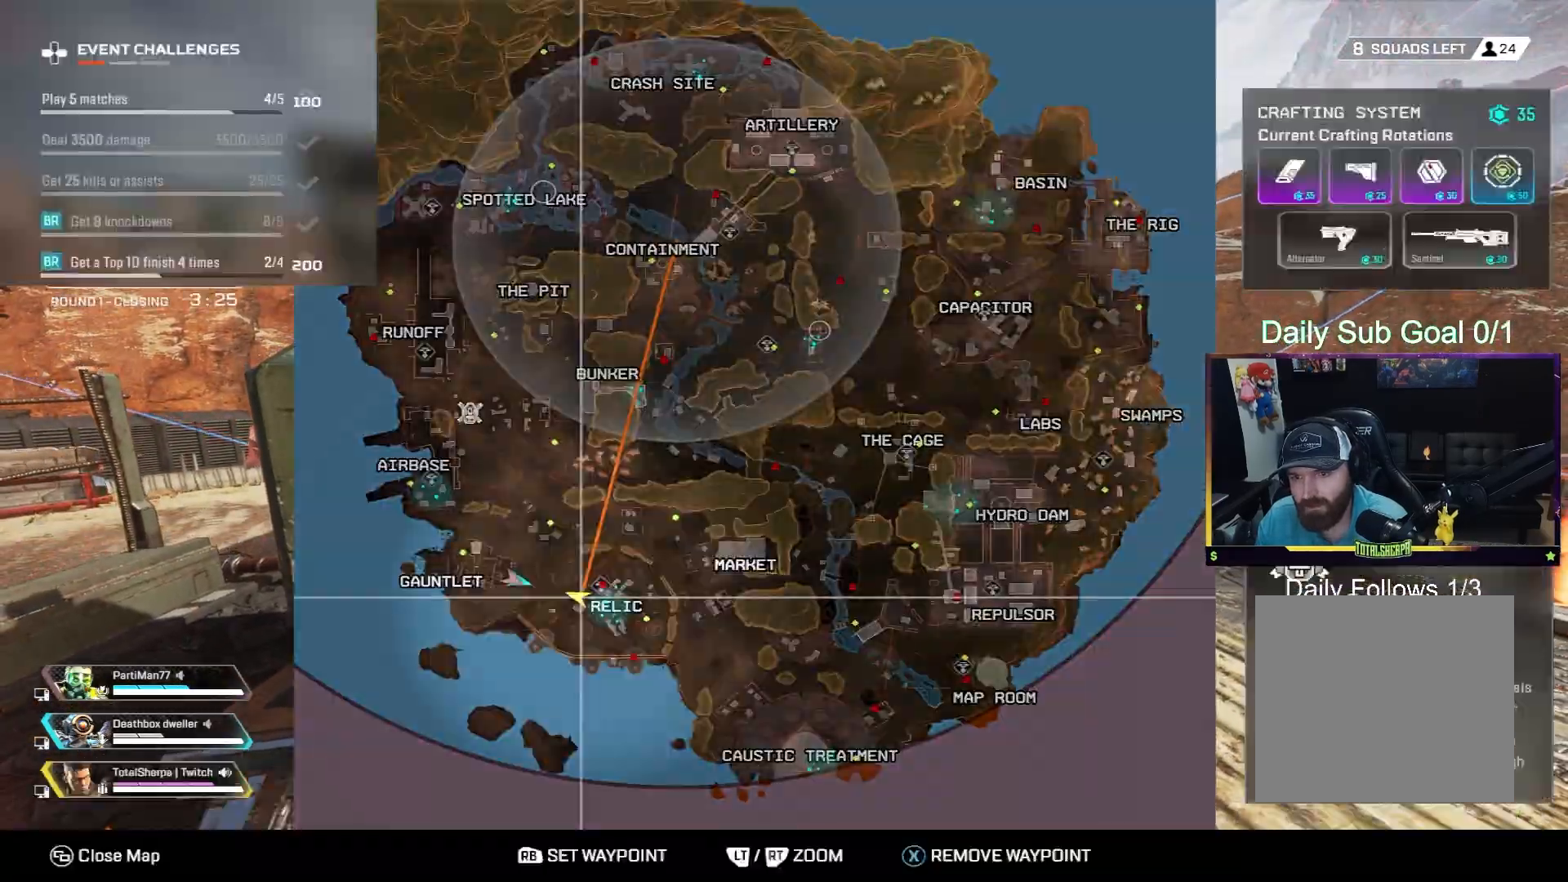
{"buttons": [], "left_stick": "center", "right_stick": "center", "events": [[33, "SELECT", "up"], [117, "SELECT", "down"], [200, "SELECT", "up"]]}
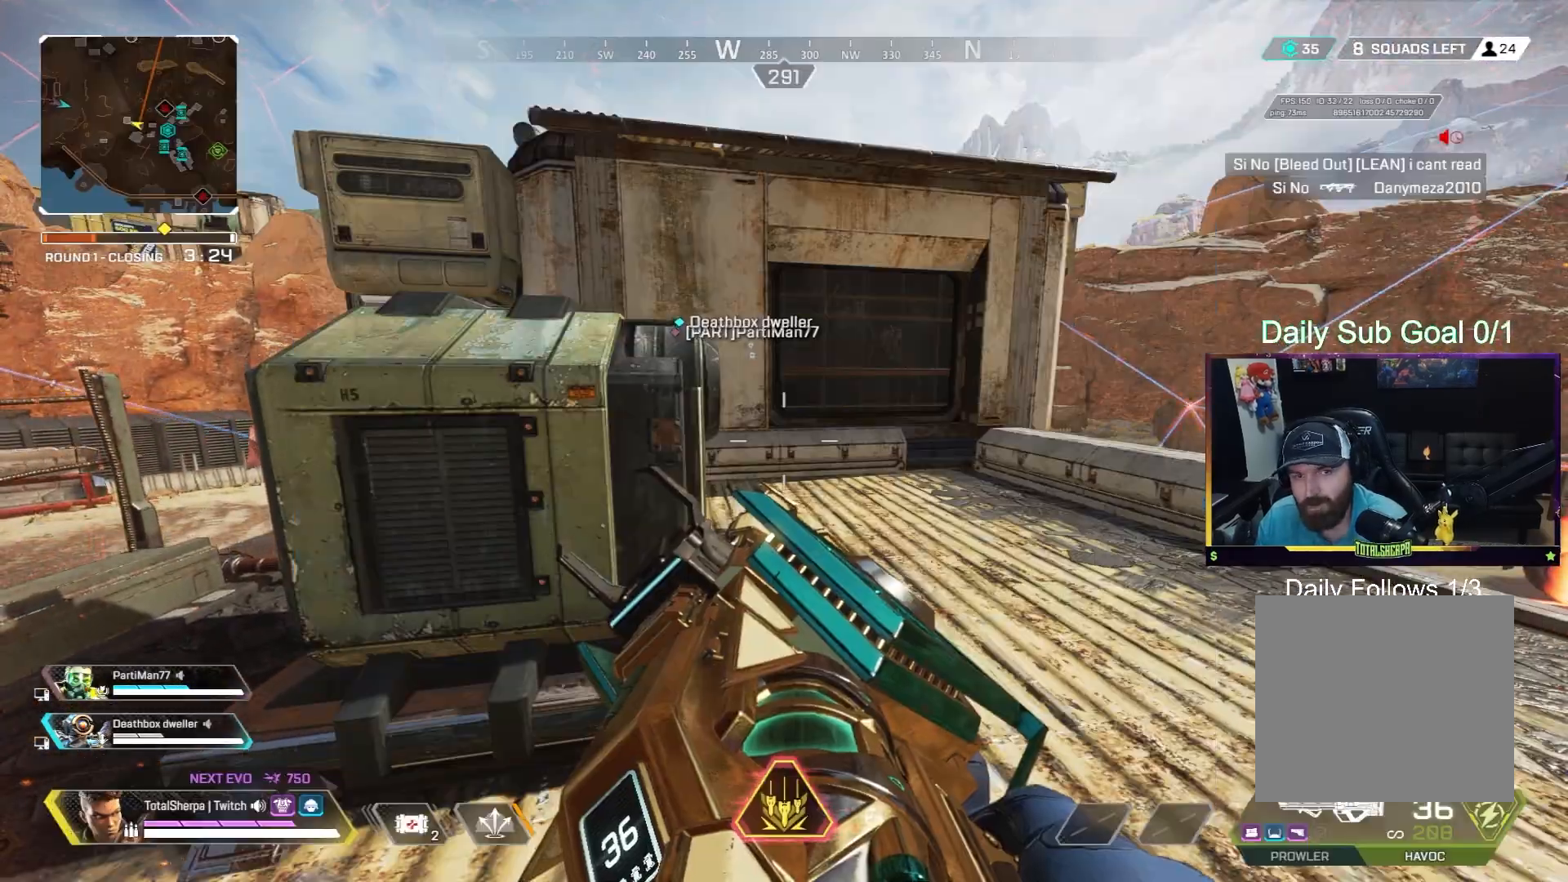
{"buttons": [], "left_stick": "center", "right_stick": "center", "events": []}
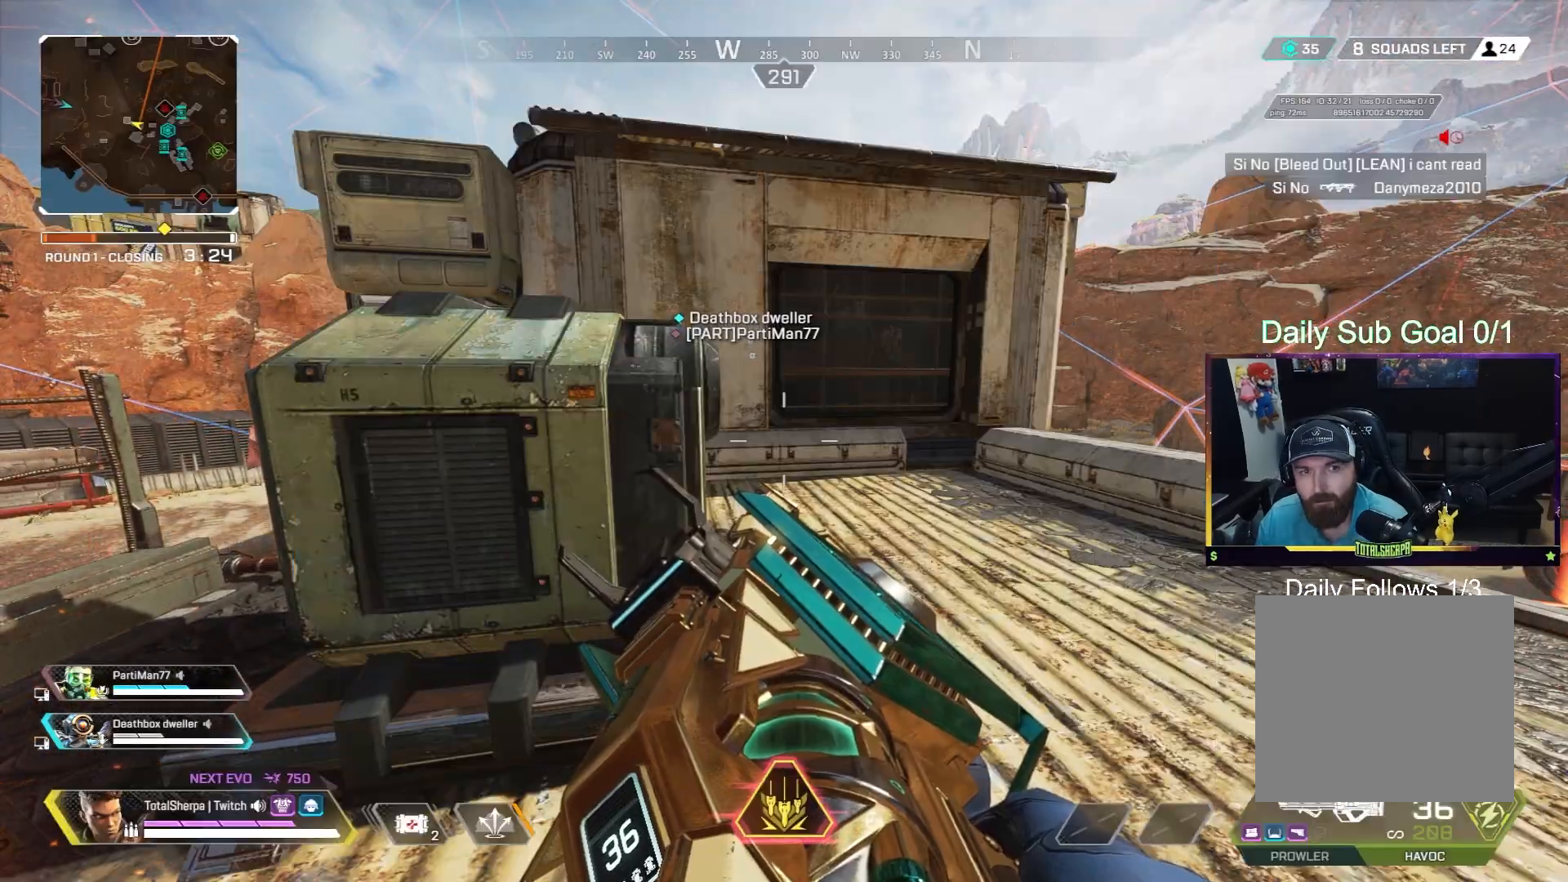
{"buttons": [], "left_stick": "center", "right_stick": "up-right", "events": [[150, "right_stick", "right"], [217, "left_stick", "left"], [417, "right_stick", "up-right"], [500, "left_stick", "center"]]}
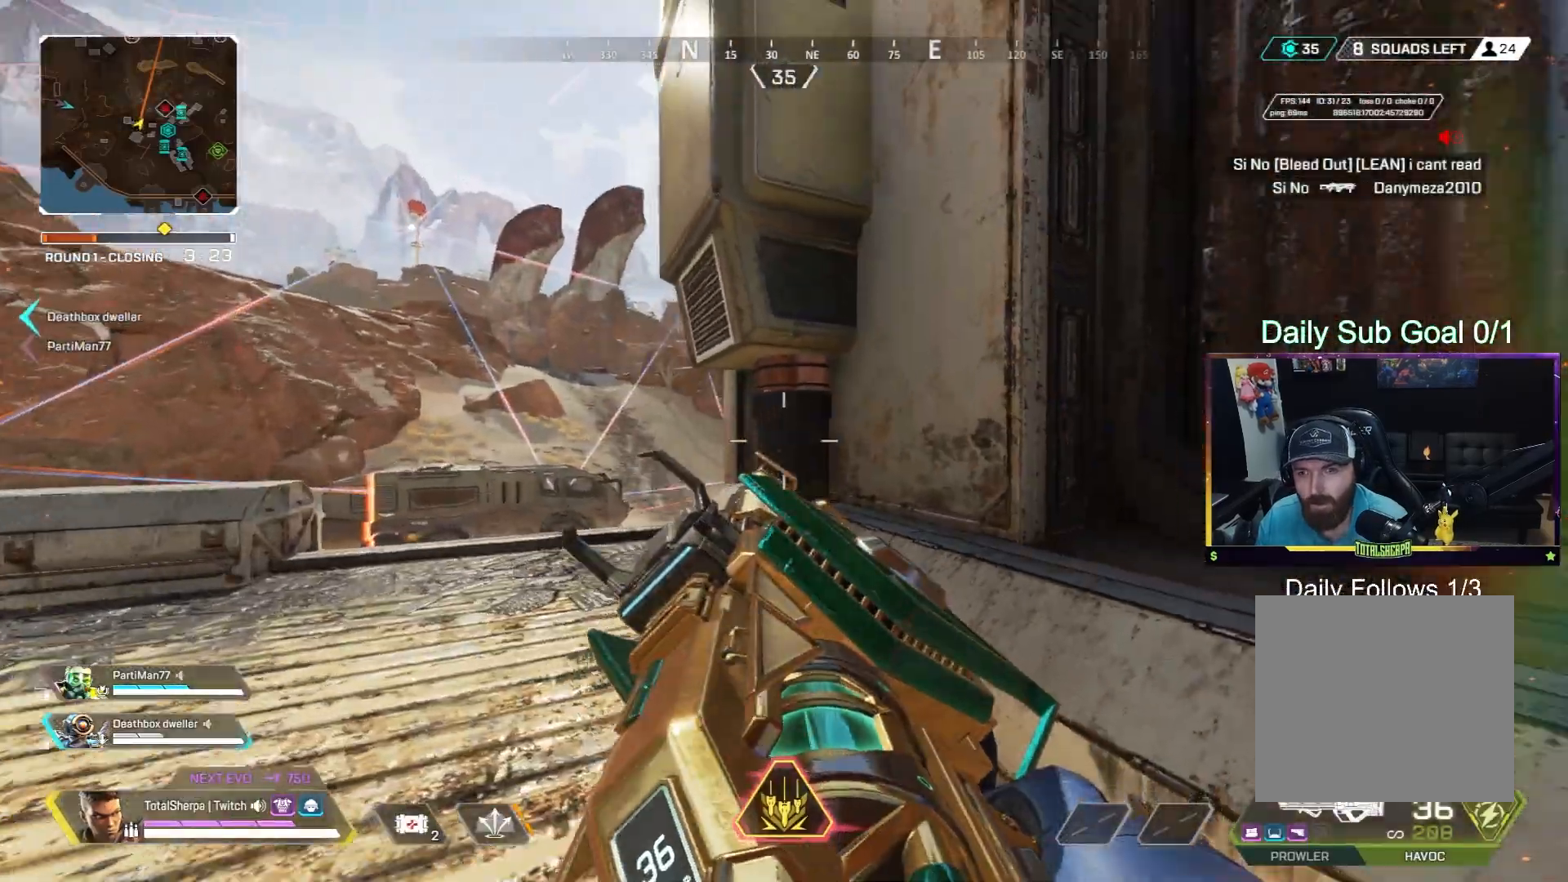
{"buttons": [], "left_stick": "left", "right_stick": "up-right", "events": [[233, "left_stick", "left"]]}
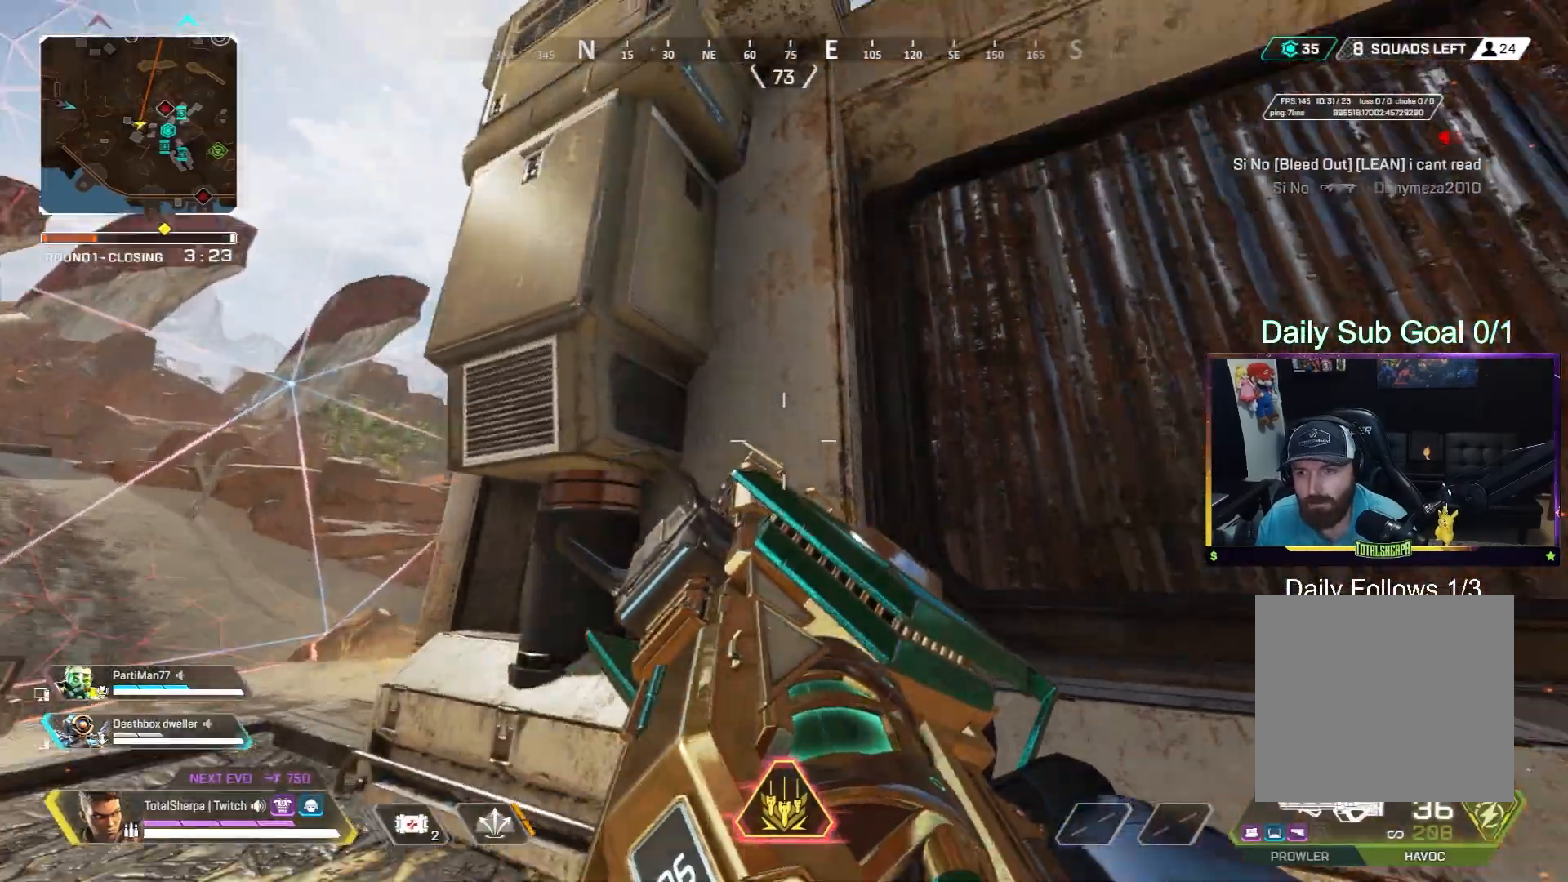
{"buttons": [], "left_stick": "up", "right_stick": "center", "events": [[33, "R3", "down"], [67, "left_stick", "center"], [133, "R3", "up"], [233, "right_stick", "up"], [350, "left_stick", "up-right"], [383, "right_stick", "center"], [500, "left_stick", "up"]]}
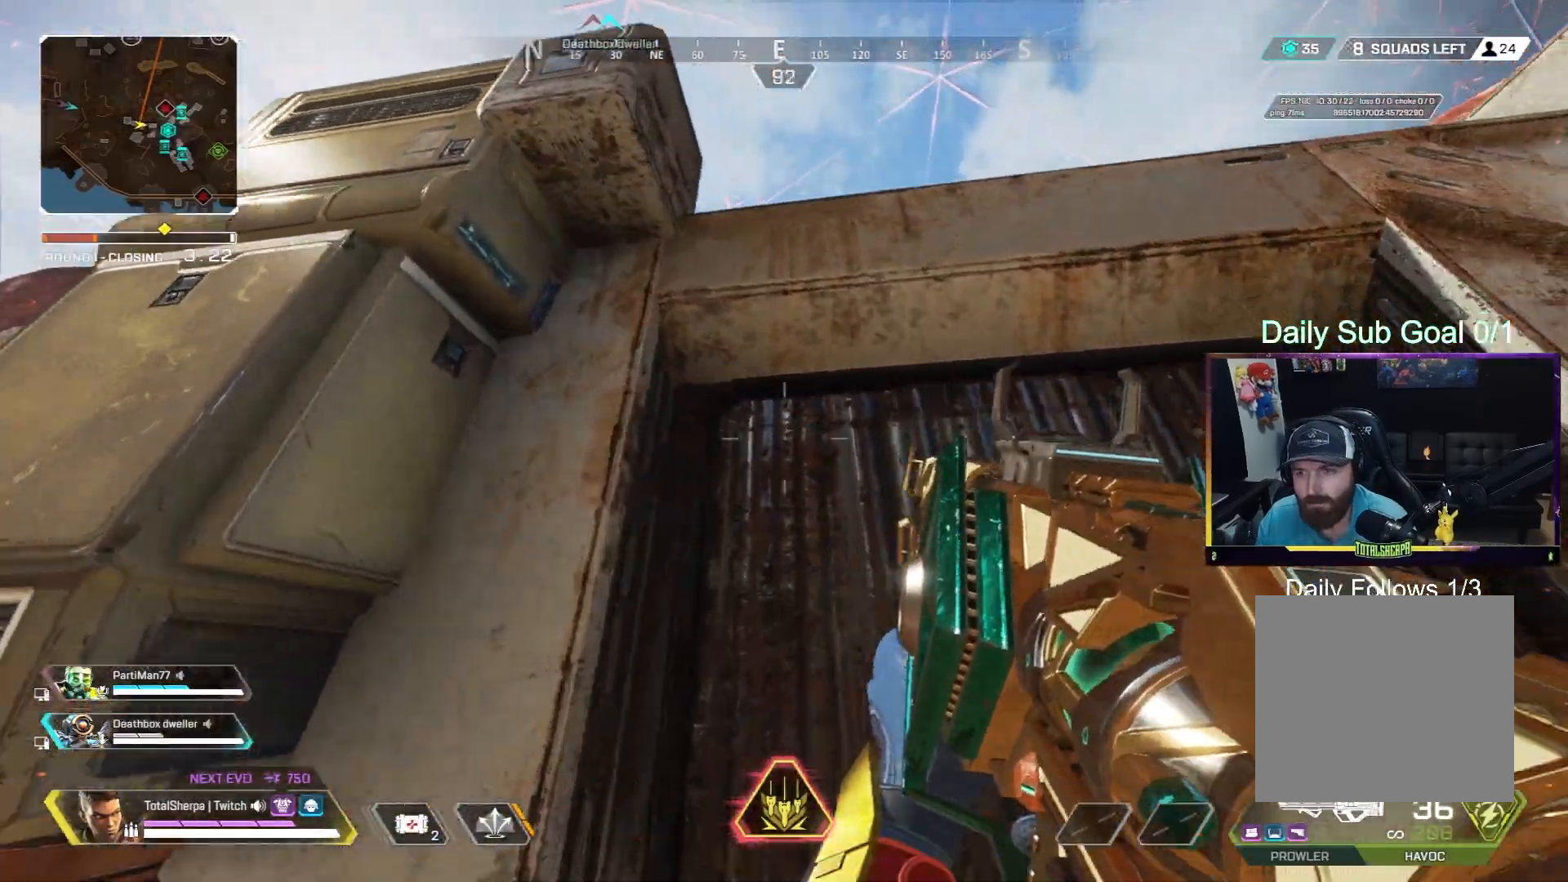
{"buttons": [], "left_stick": "up", "right_stick": "down", "events": [[33, "L3", "down"], [183, "L3", "up"], [317, "right_stick", "down"]]}
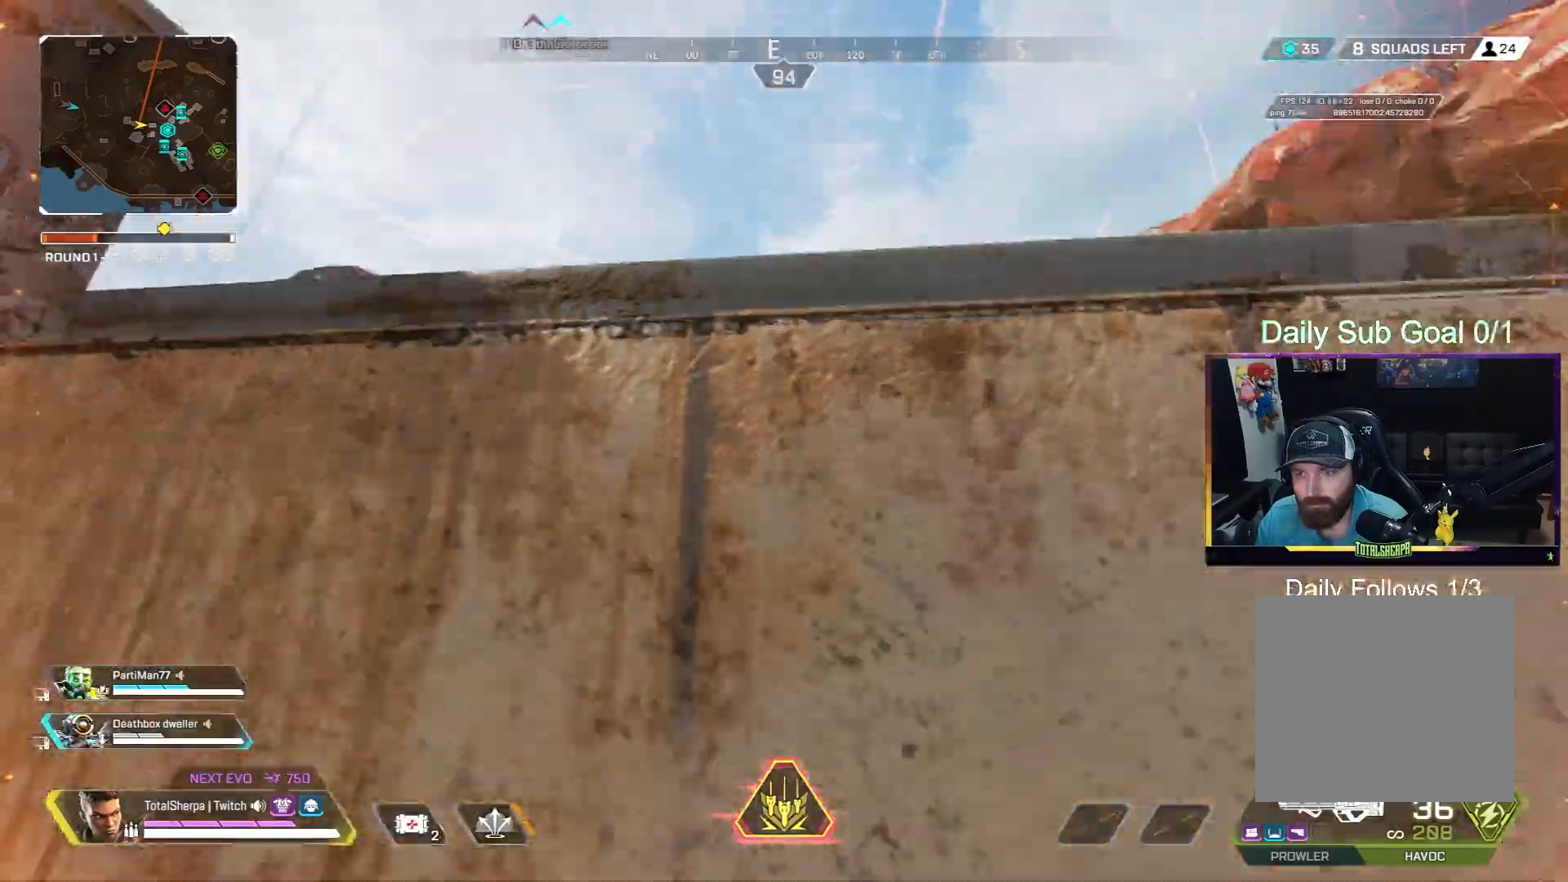
{"buttons": [], "left_stick": "up", "right_stick": "center", "events": [[283, "right_stick", "center"]]}
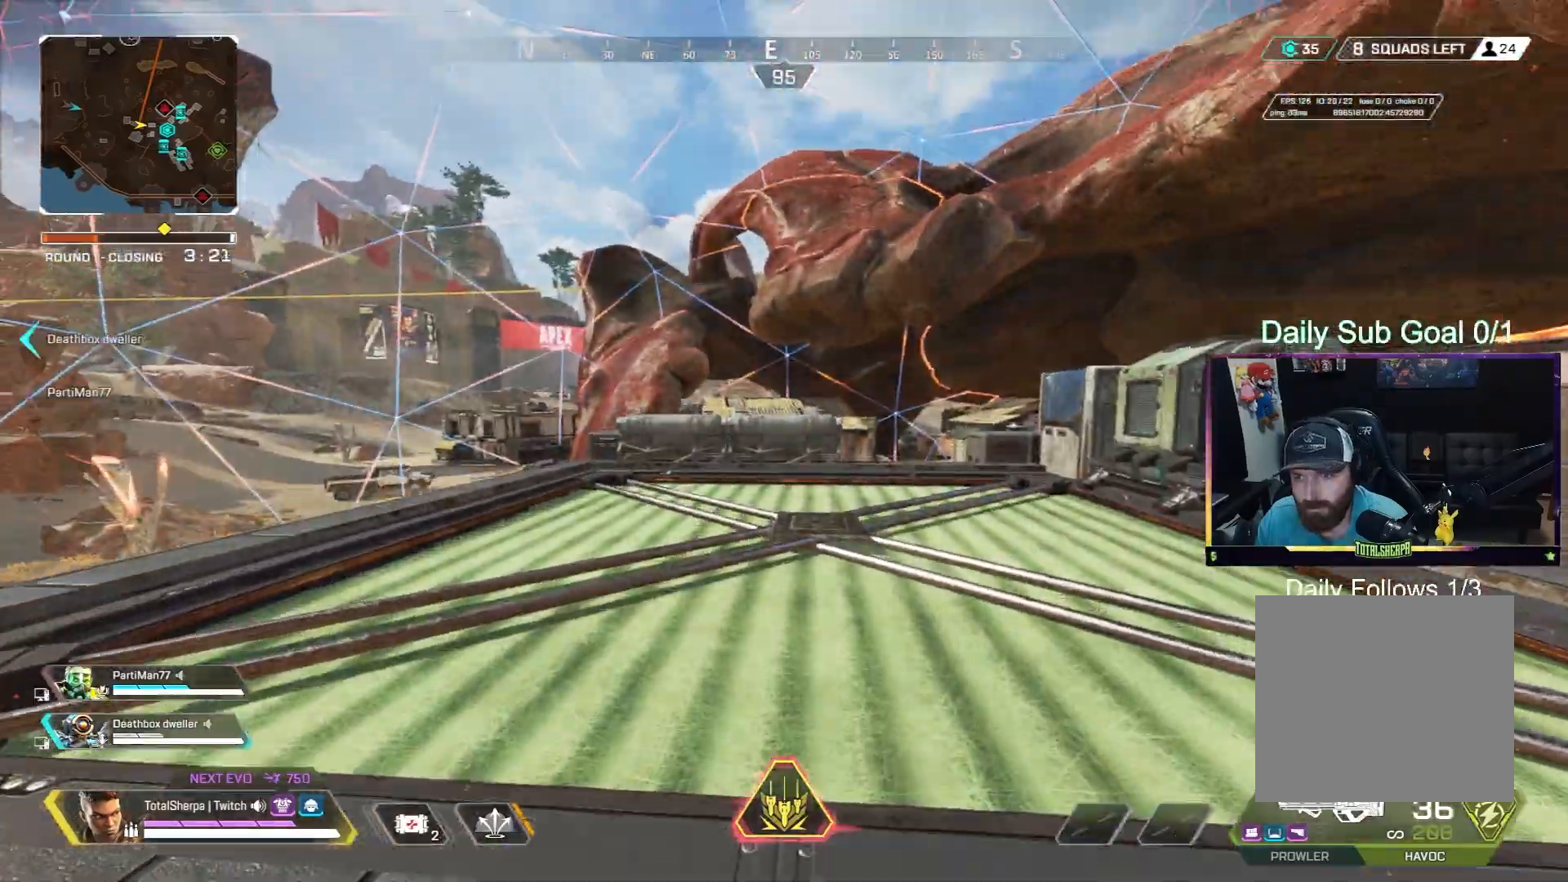
{"buttons": [], "left_stick": "up-right", "right_stick": "center", "events": [[117, "left_stick", "up-right"], [233, "left_stick", "right"], [417, "left_stick", "up-right"]]}
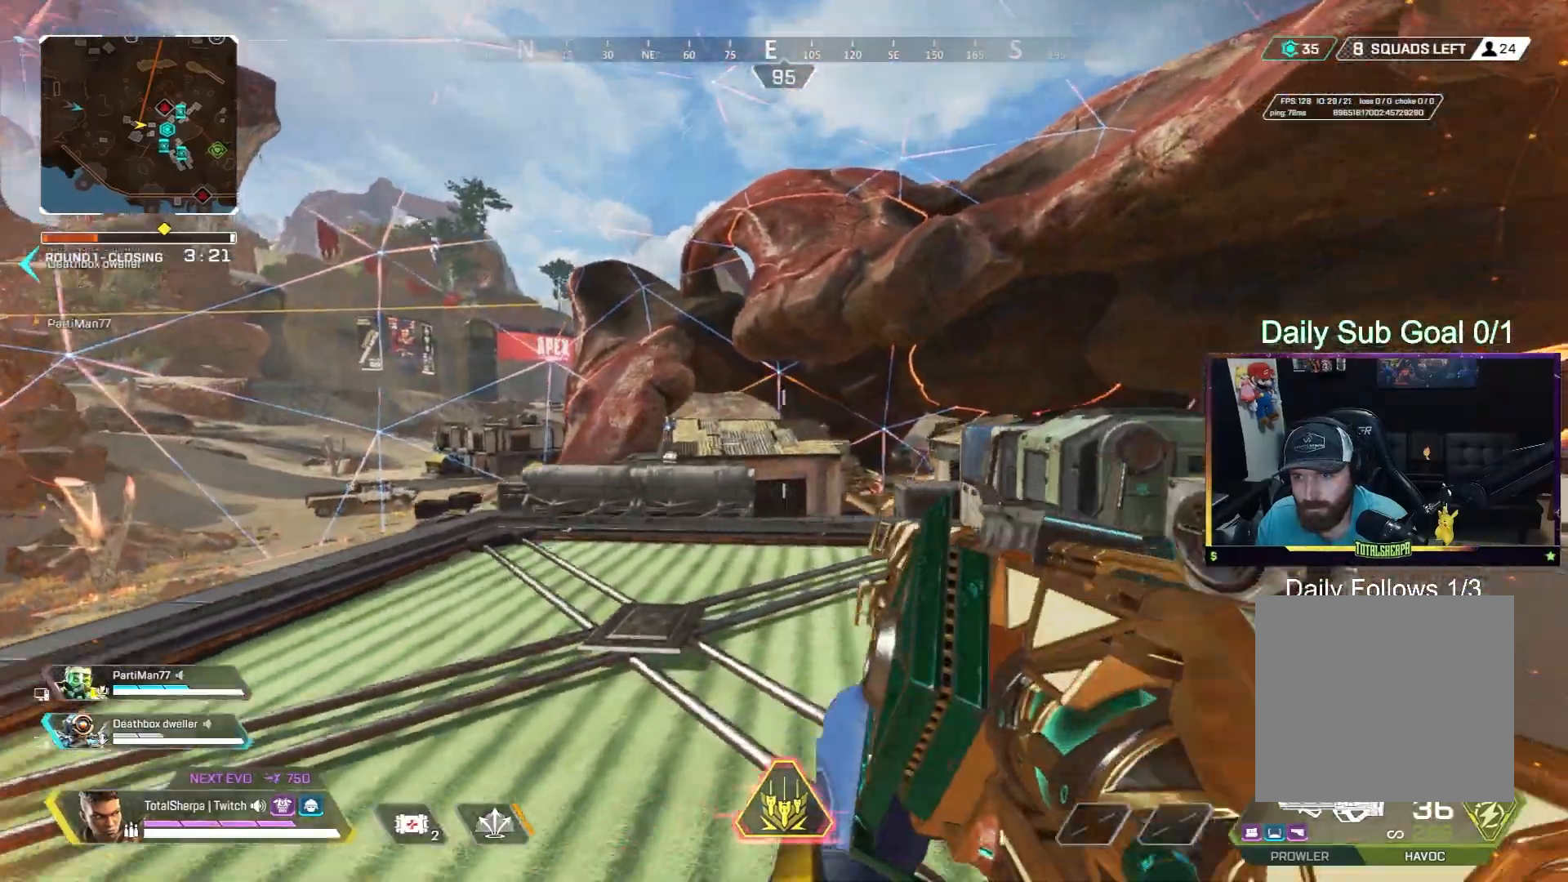
{"buttons": [], "left_stick": "up", "right_stick": "center", "events": [[33, "left_stick", "up"], [117, "right_stick", "down-left"], [233, "right_stick", "center"]]}
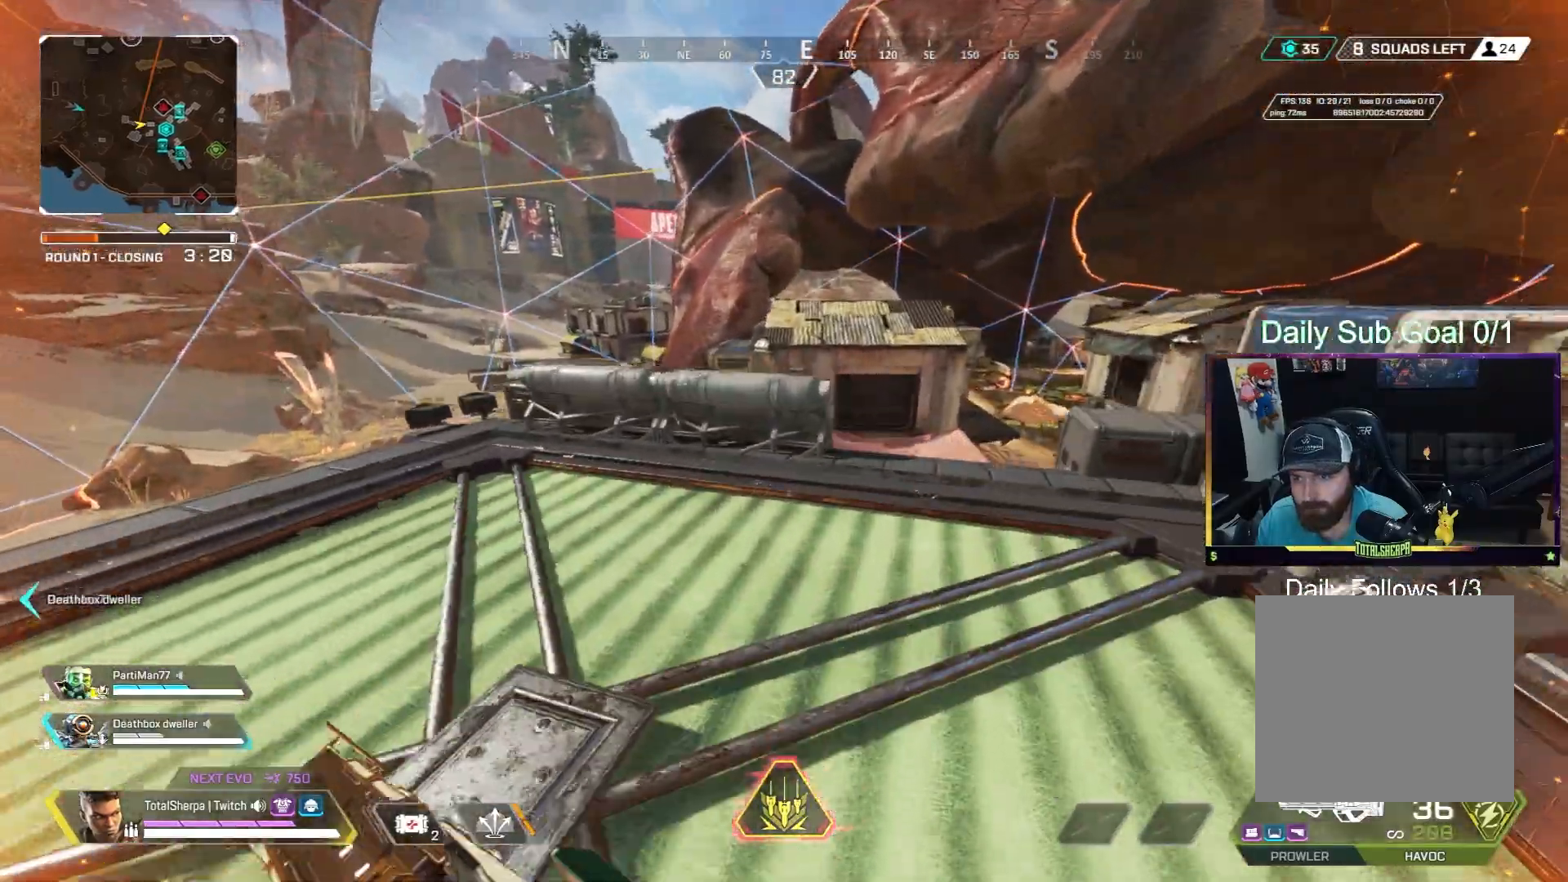
{"buttons": [], "left_stick": "up", "right_stick": "center", "events": []}
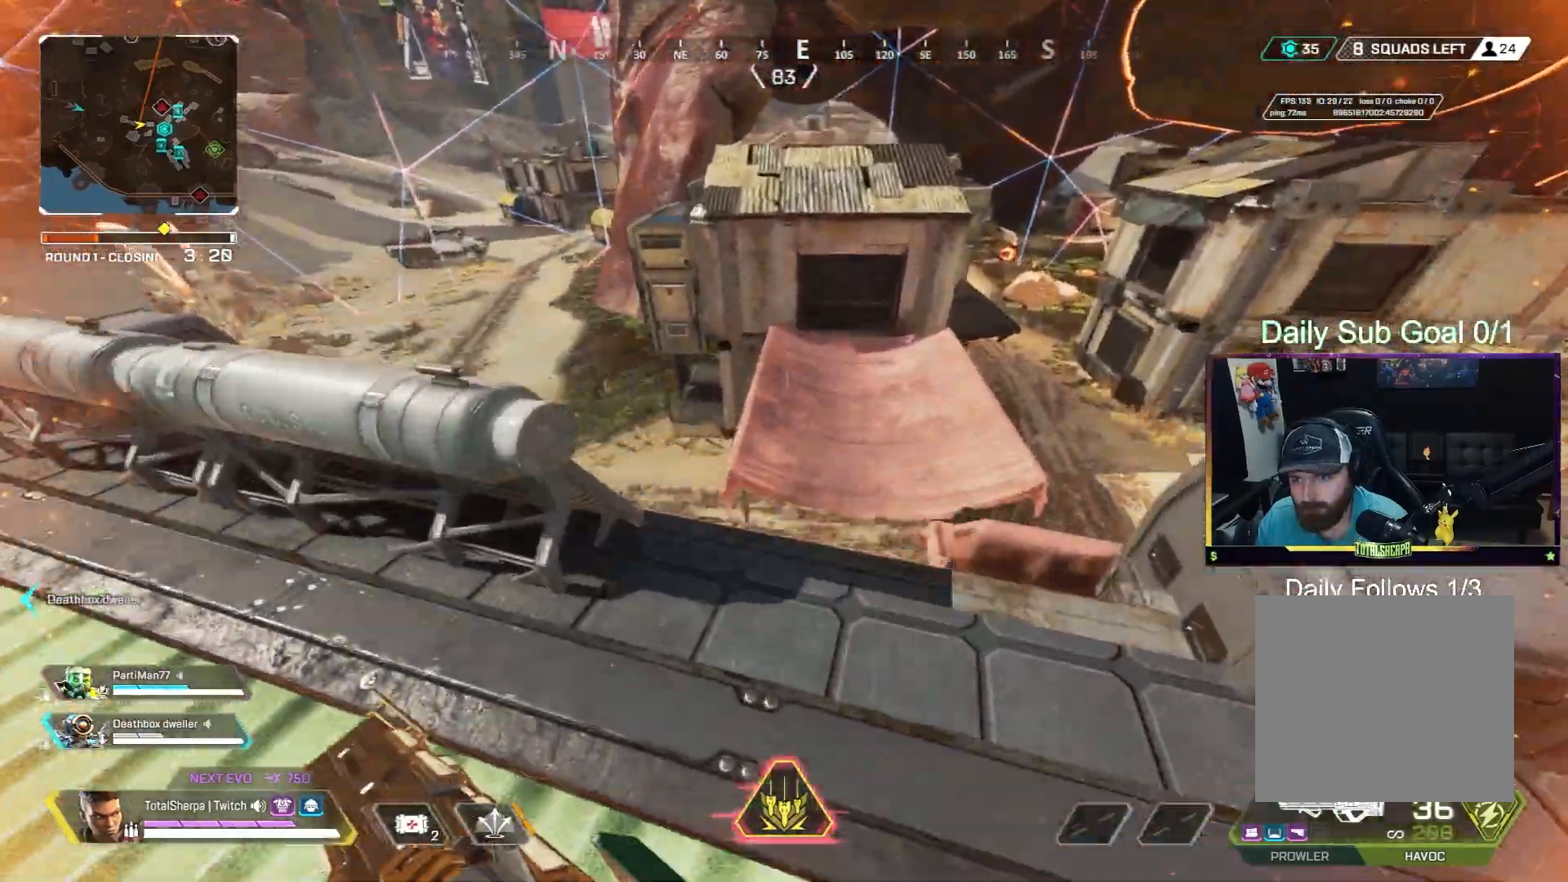
{"buttons": [], "left_stick": "up-left", "right_stick": "center", "events": [[83, "left_stick", "left"], [200, "right_stick", "left"], [300, "left_stick", "up-left"], [400, "right_stick", "center"]]}
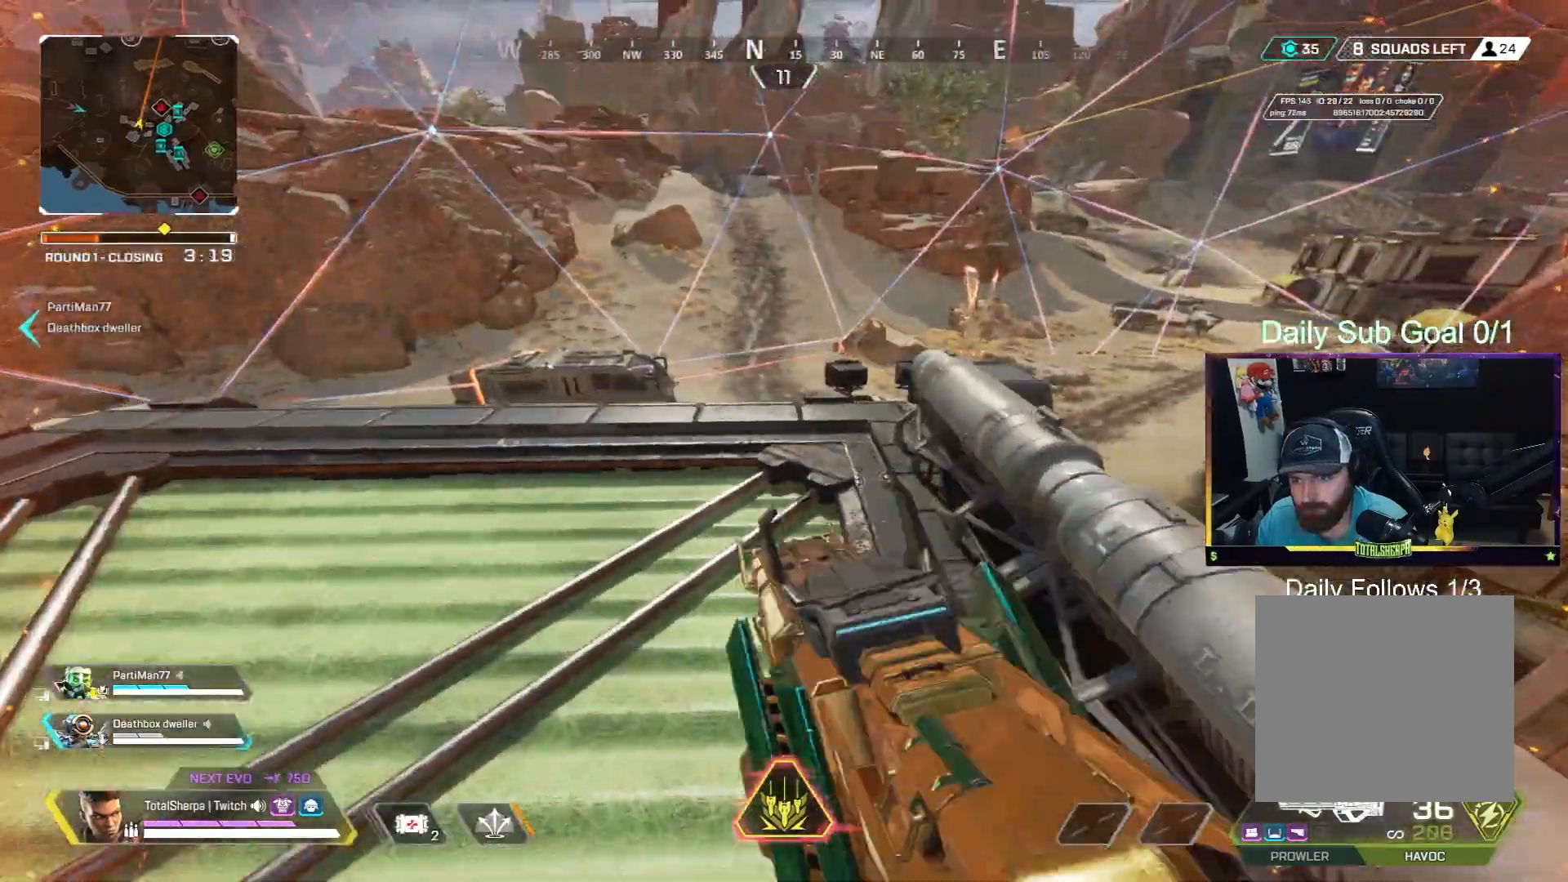
{"buttons": [], "left_stick": "up-left", "right_stick": "down-left", "events": [[350, "right_stick", "down-left"]]}
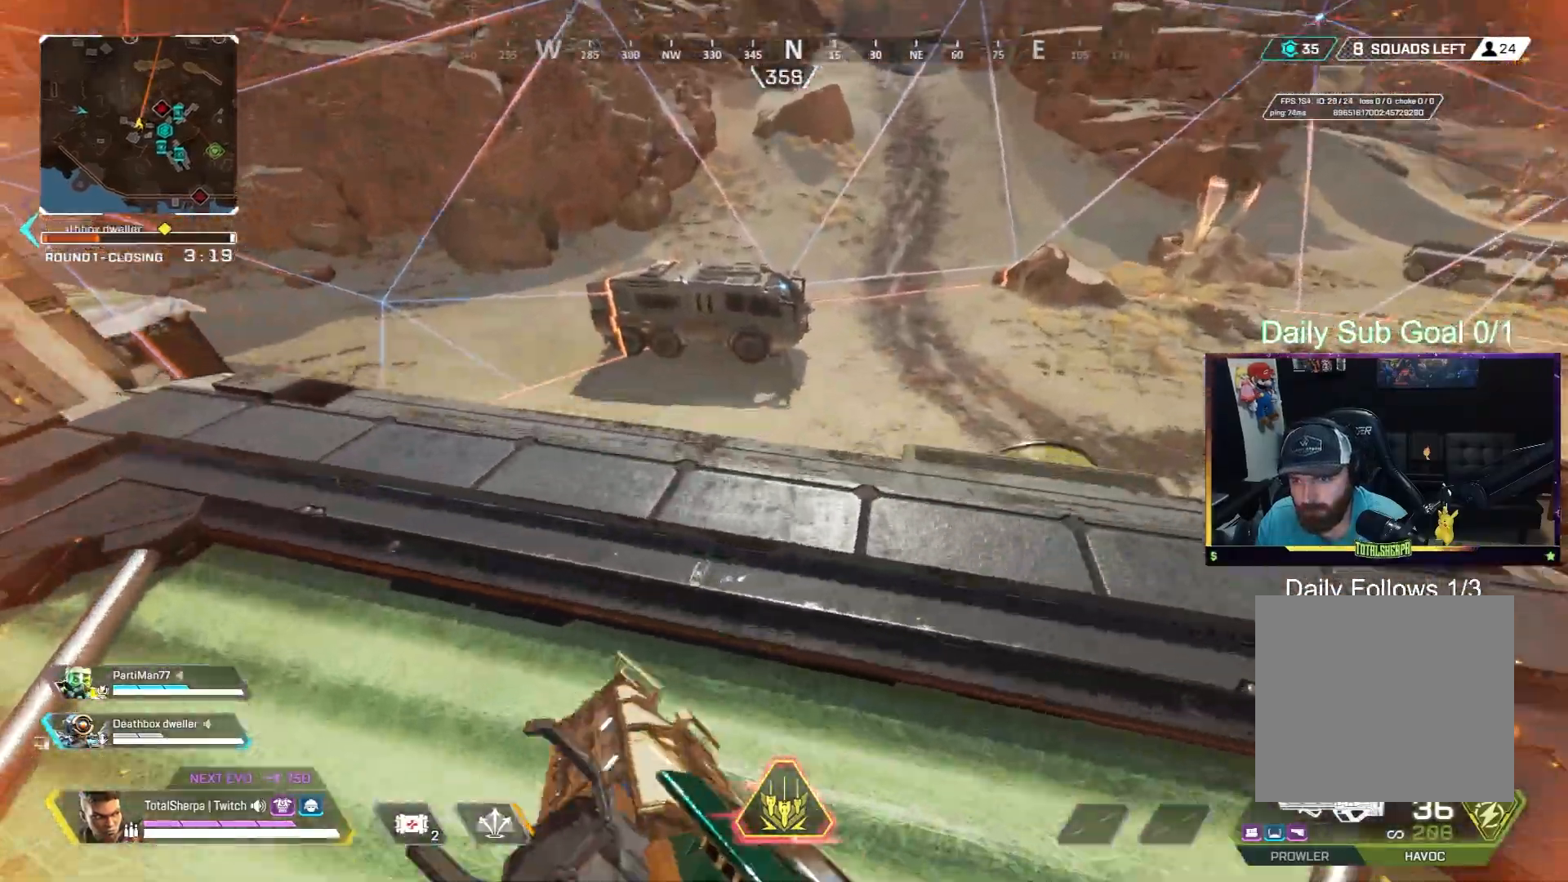
{"buttons": [], "left_stick": "up-left", "right_stick": "center", "events": [[50, "right_stick", "left"], [183, "left_stick", "left"], [267, "right_stick", "center"], [333, "left_stick", "up-left"]]}
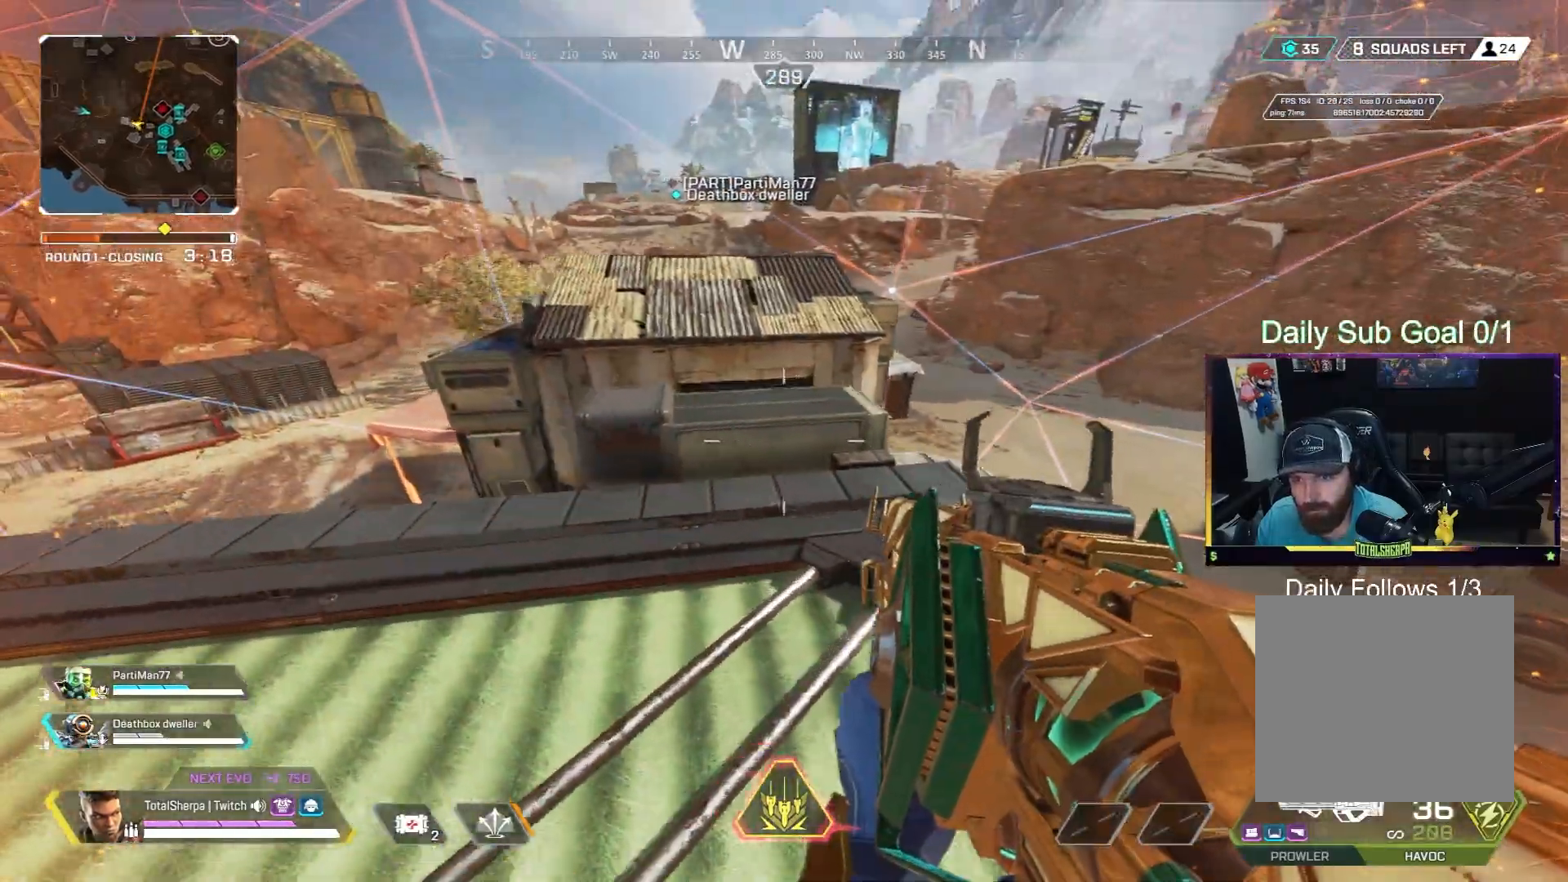
{"buttons": ["R2"], "left_stick": "left", "right_stick": "right", "events": [[150, "left_stick", "left"], [450, "right_stick", "right"], [483, "R2", "down"]]}
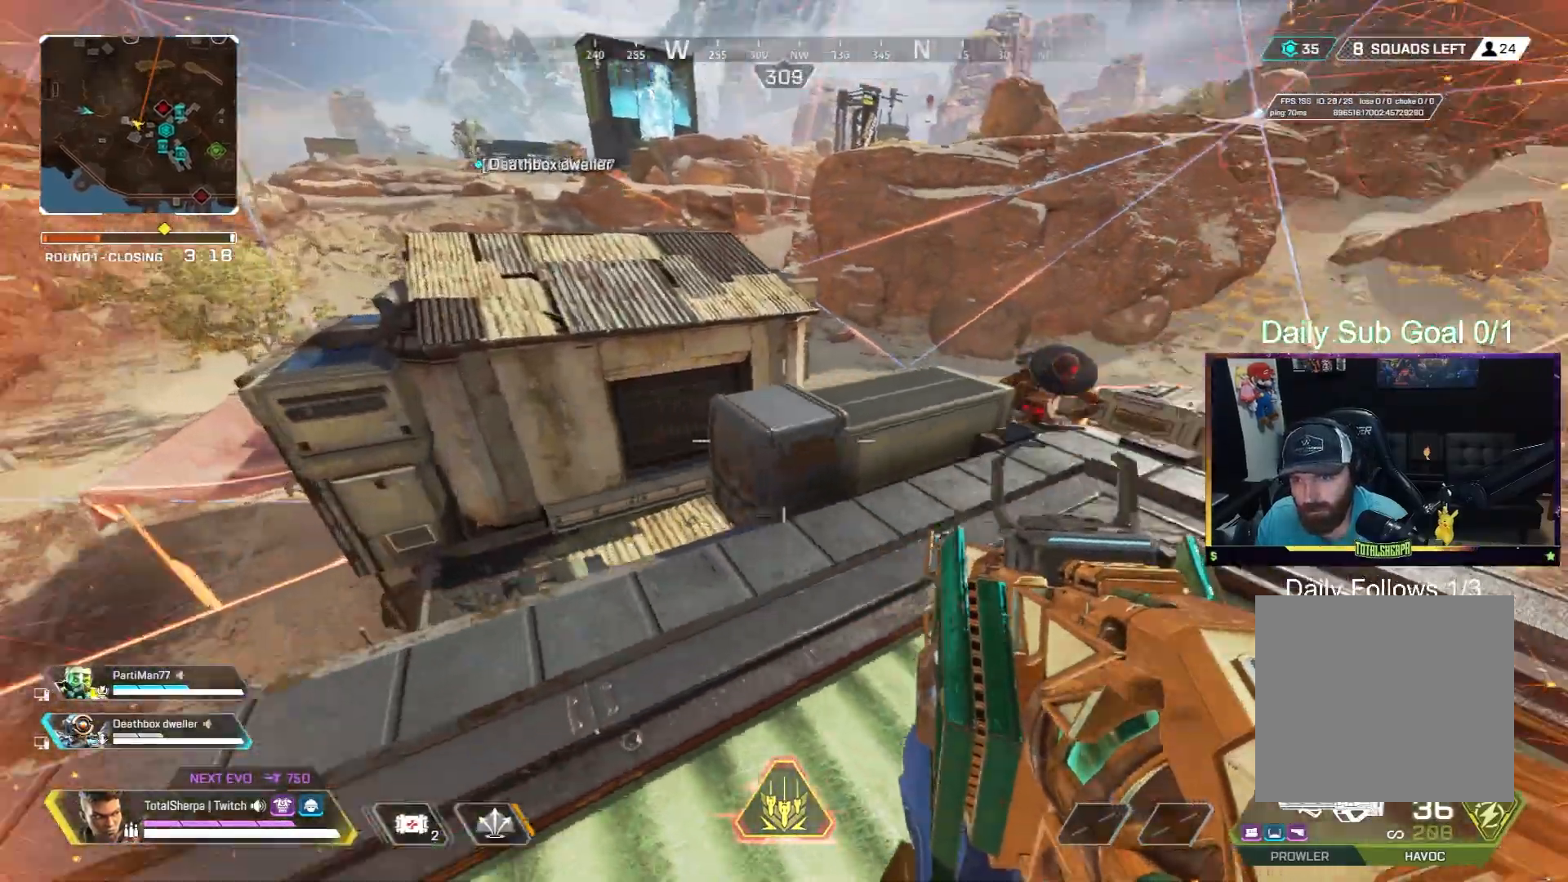
{"buttons": ["R2", "R3"], "left_stick": "right", "right_stick": "center", "events": [[100, "left_stick", "right"], [100, "right_stick", "center"], [250, "right_stick", "up-right"], [333, "right_stick", "up-left"], [467, "R3", "down"], [467, "right_stick", "center"]]}
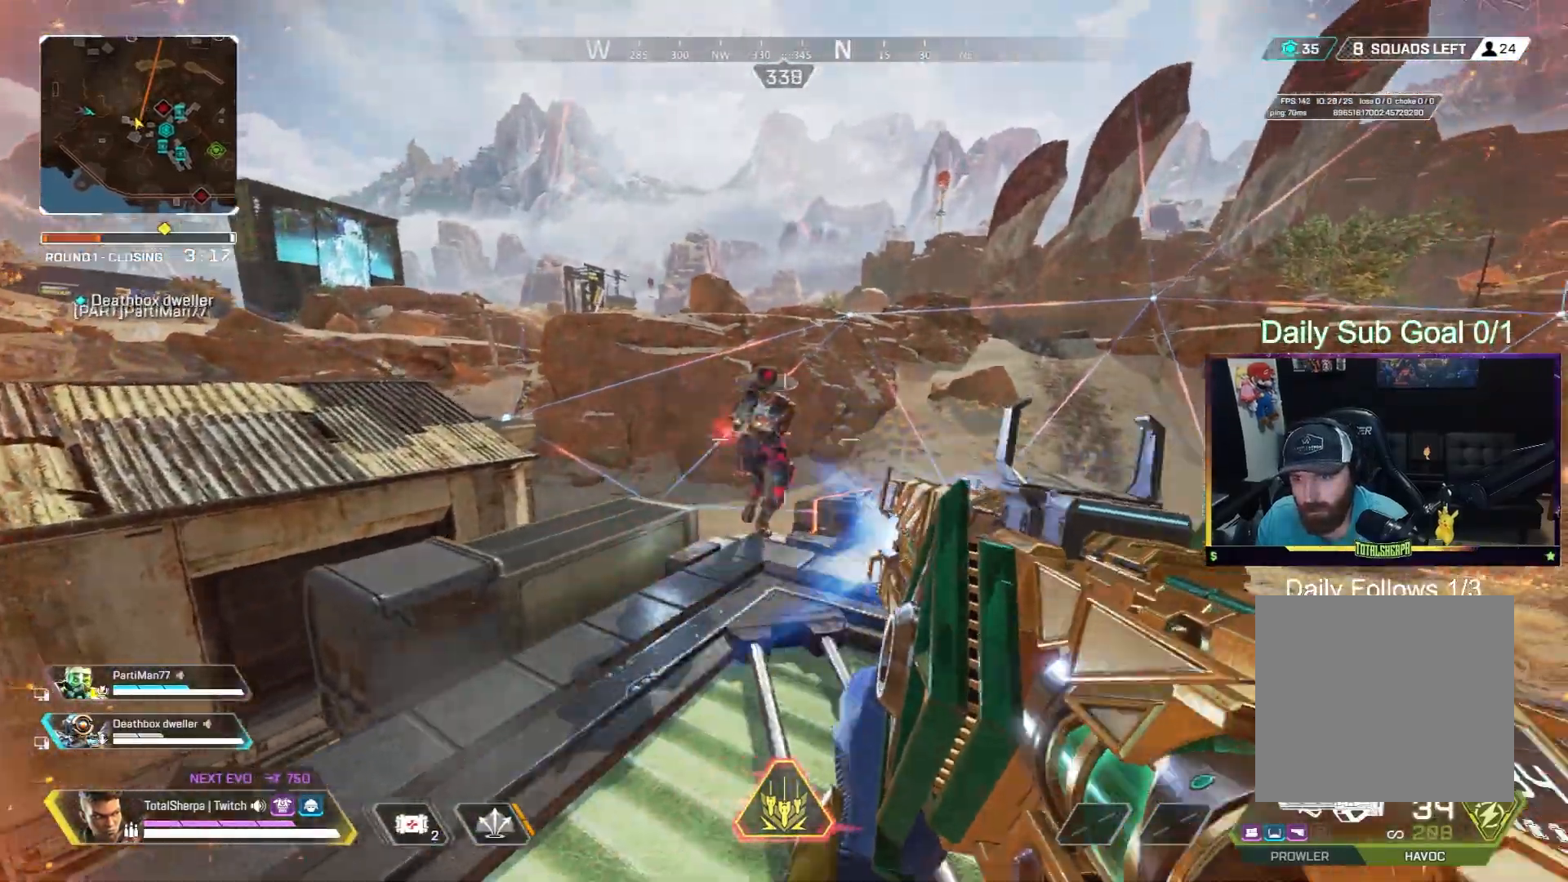
{"buttons": ["R2", "R3"], "left_stick": "right", "right_stick": "center", "events": [[17, "left_stick", "down-left"], [67, "left_stick", "left"], [83, "R3", "up"], [83, "right_stick", "left"], [167, "right_stick", "right"], [200, "R3", "down"], [300, "left_stick", "up"], [333, "R3", "up"], [367, "right_stick", "left"], [400, "left_stick", "right"], [450, "R3", "down"], [483, "right_stick", "center"]]}
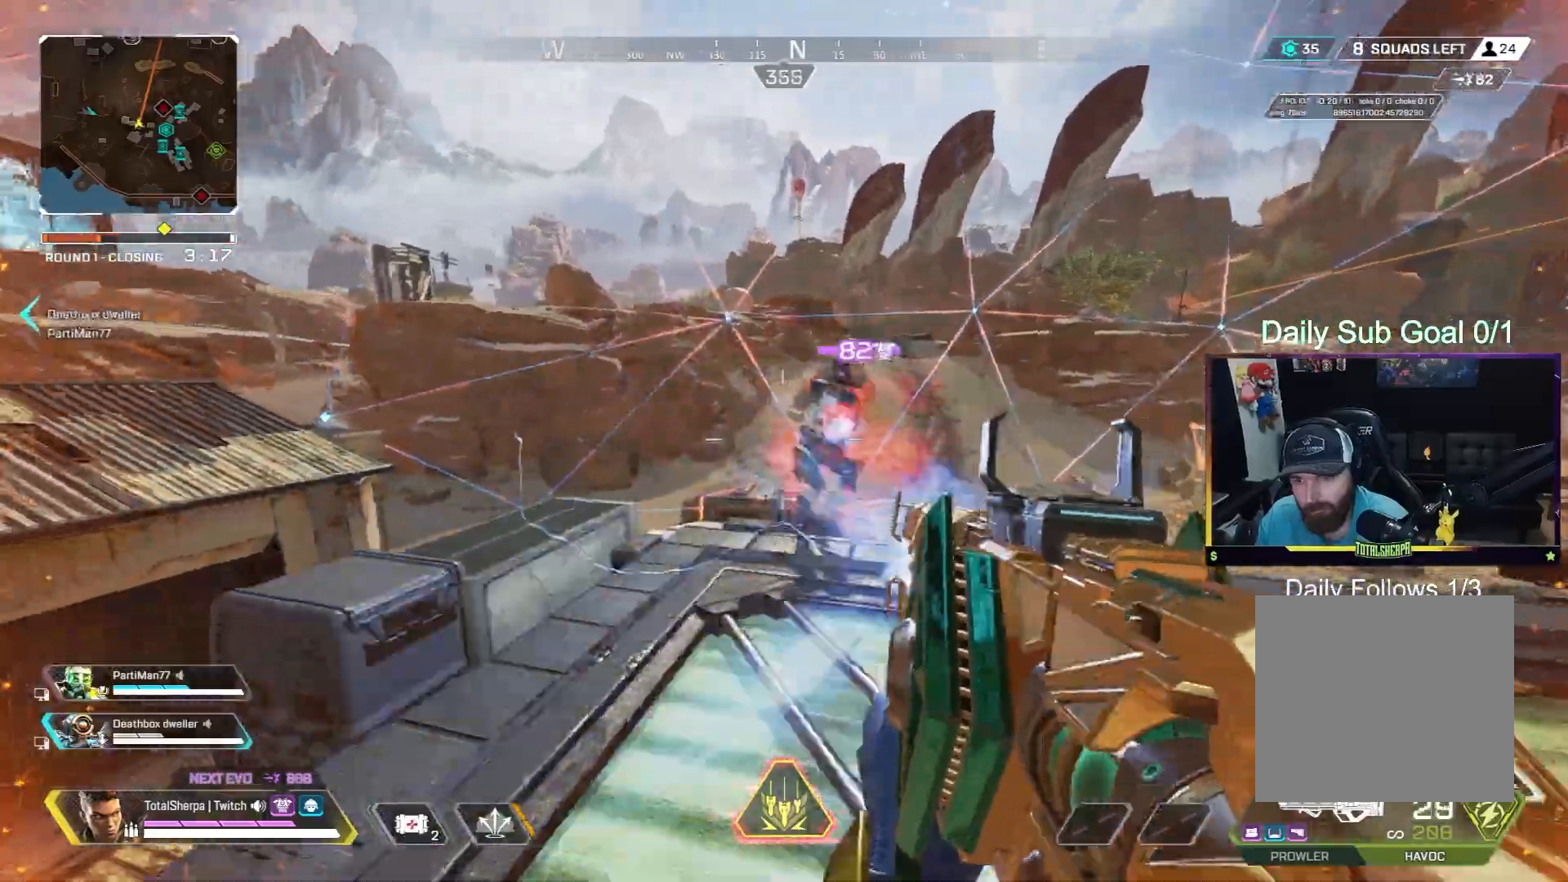
{"buttons": ["R2"], "left_stick": "left", "right_stick": "down-right", "events": [[33, "R3", "up"], [150, "R3", "down"], [183, "left_stick", "left"], [183, "right_stick", "left"], [217, "R3", "up"], [283, "right_stick", "center"], [350, "right_stick", "down-right"]]}
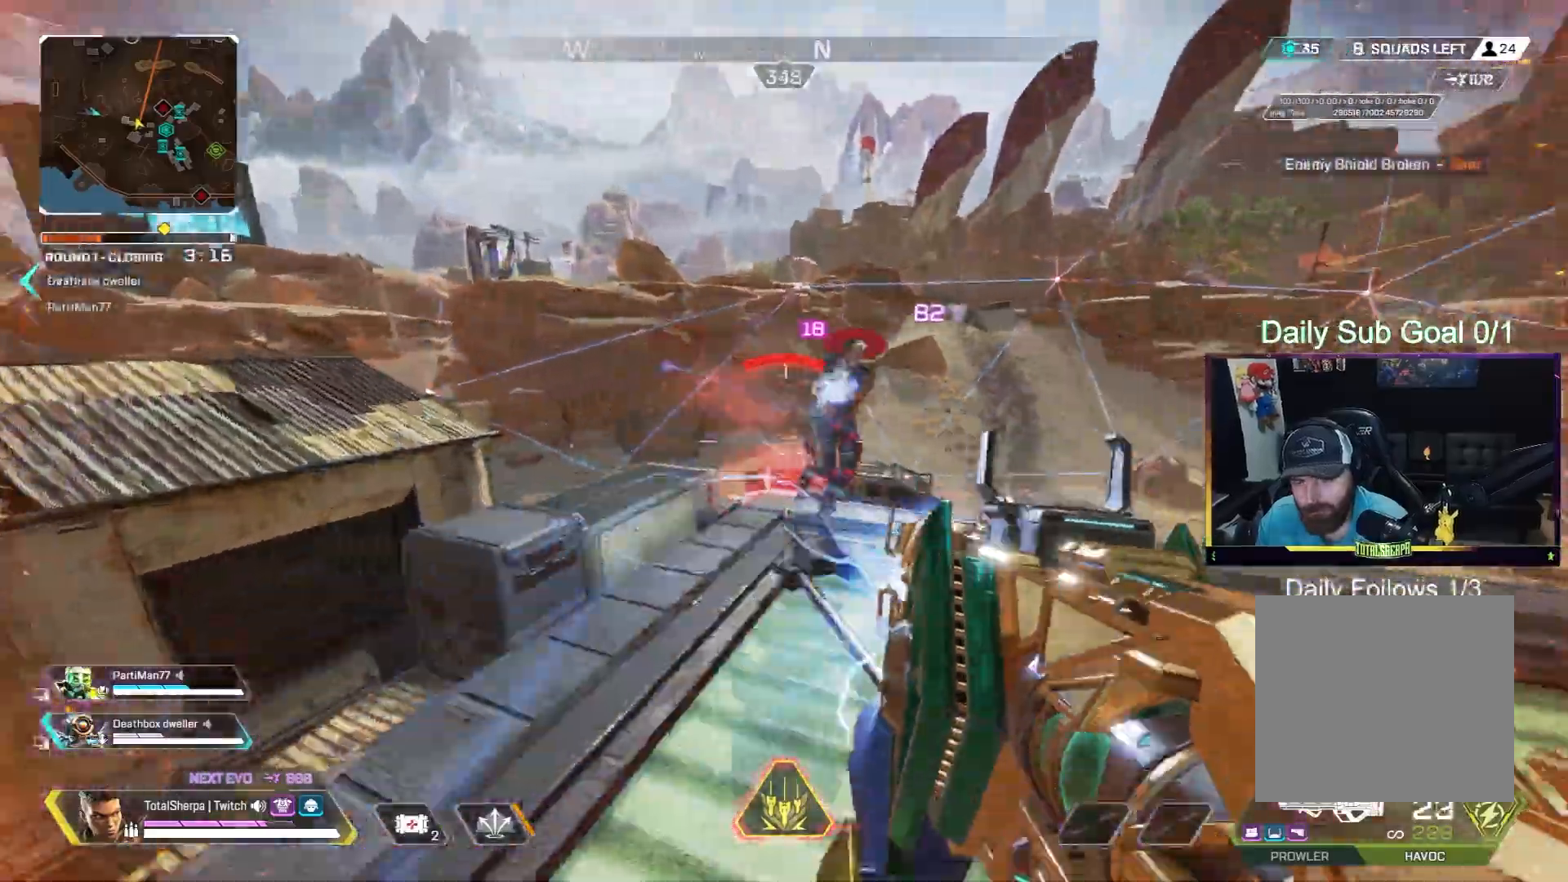
{"buttons": ["R2"], "left_stick": "up", "right_stick": "center", "events": [[183, "right_stick", "up-right"], [267, "right_stick", "center"], [500, "left_stick", "up"]]}
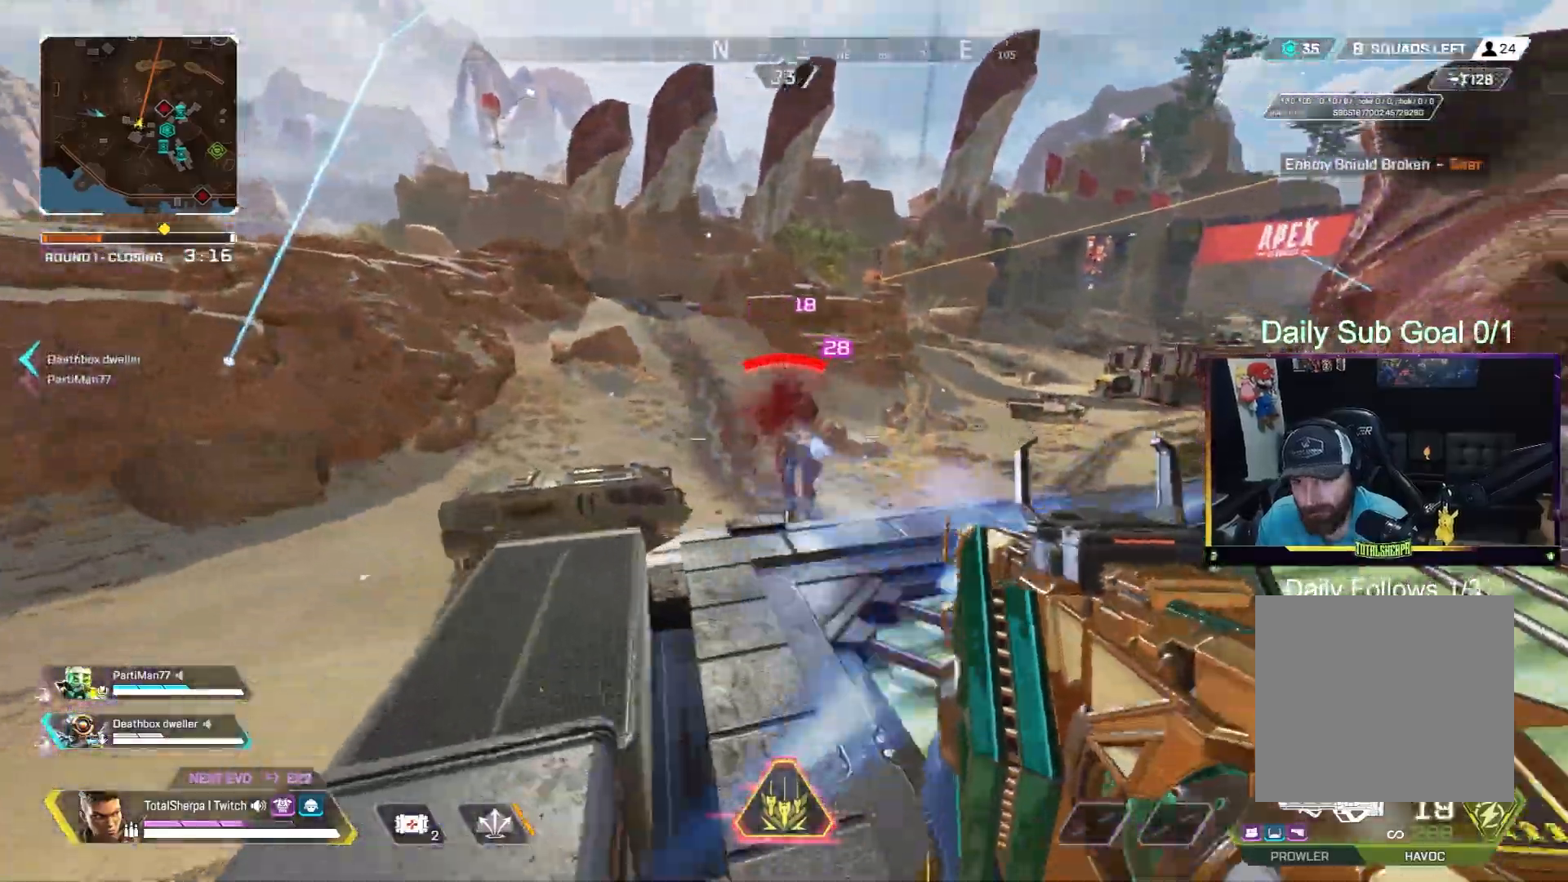
{"buttons": ["R2"], "left_stick": "up", "right_stick": "down", "events": [[17, "right_stick", "down"], [367, "A", "down"], [467, "A", "up"]]}
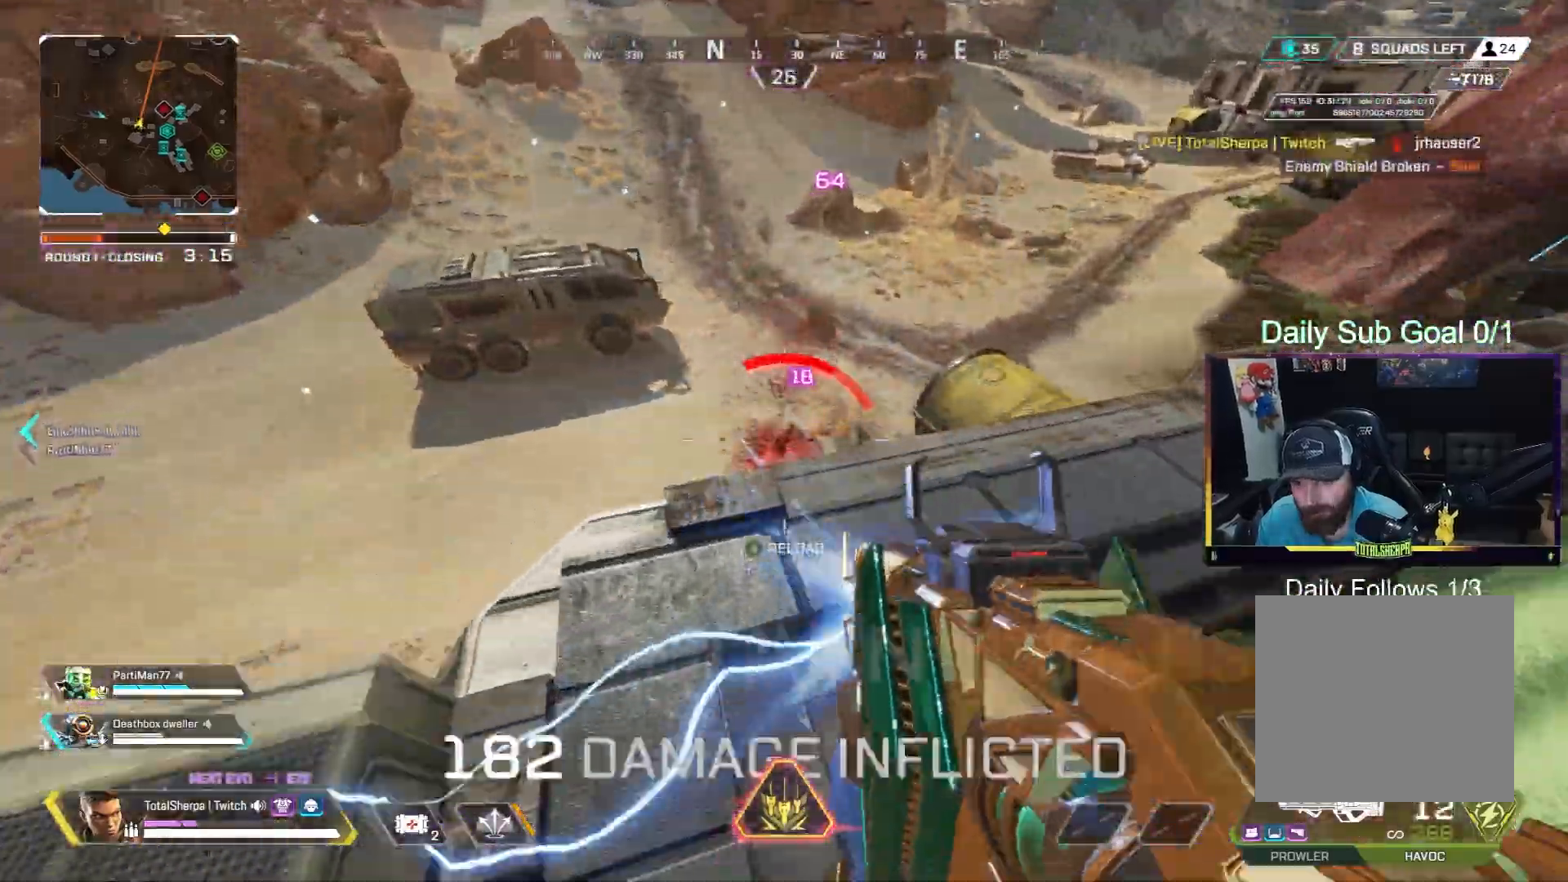
{"buttons": [], "left_stick": "down", "right_stick": "right", "events": [[17, "A", "down"], [133, "A", "up"], [133, "R2", "up"], [133, "R3", "down"], [167, "left_stick", "down"], [233, "right_stick", "center"], [267, "R3", "up"], [283, "right_stick", "left"], [383, "right_stick", "right"], [417, "R3", "down"], [483, "R3", "up"]]}
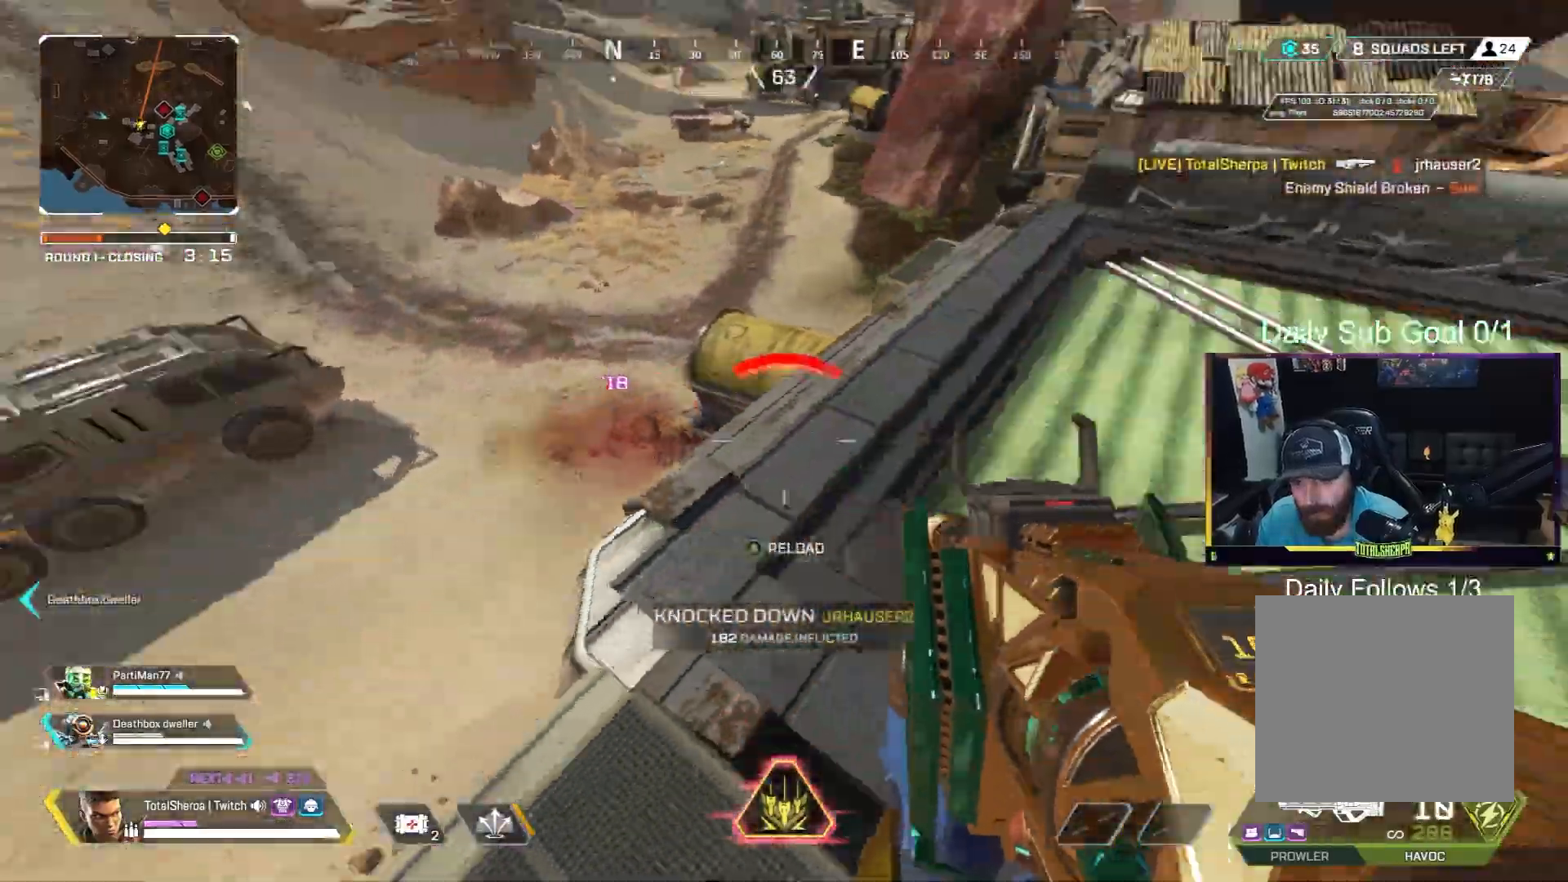
{"buttons": ["A"], "left_stick": "right", "right_stick": "center", "events": [[50, "left_stick", "down-right"], [167, "right_stick", "up-right"], [300, "right_stick", "center"], [317, "A", "down"], [417, "A", "up"], [467, "A", "down"], [483, "left_stick", "right"]]}
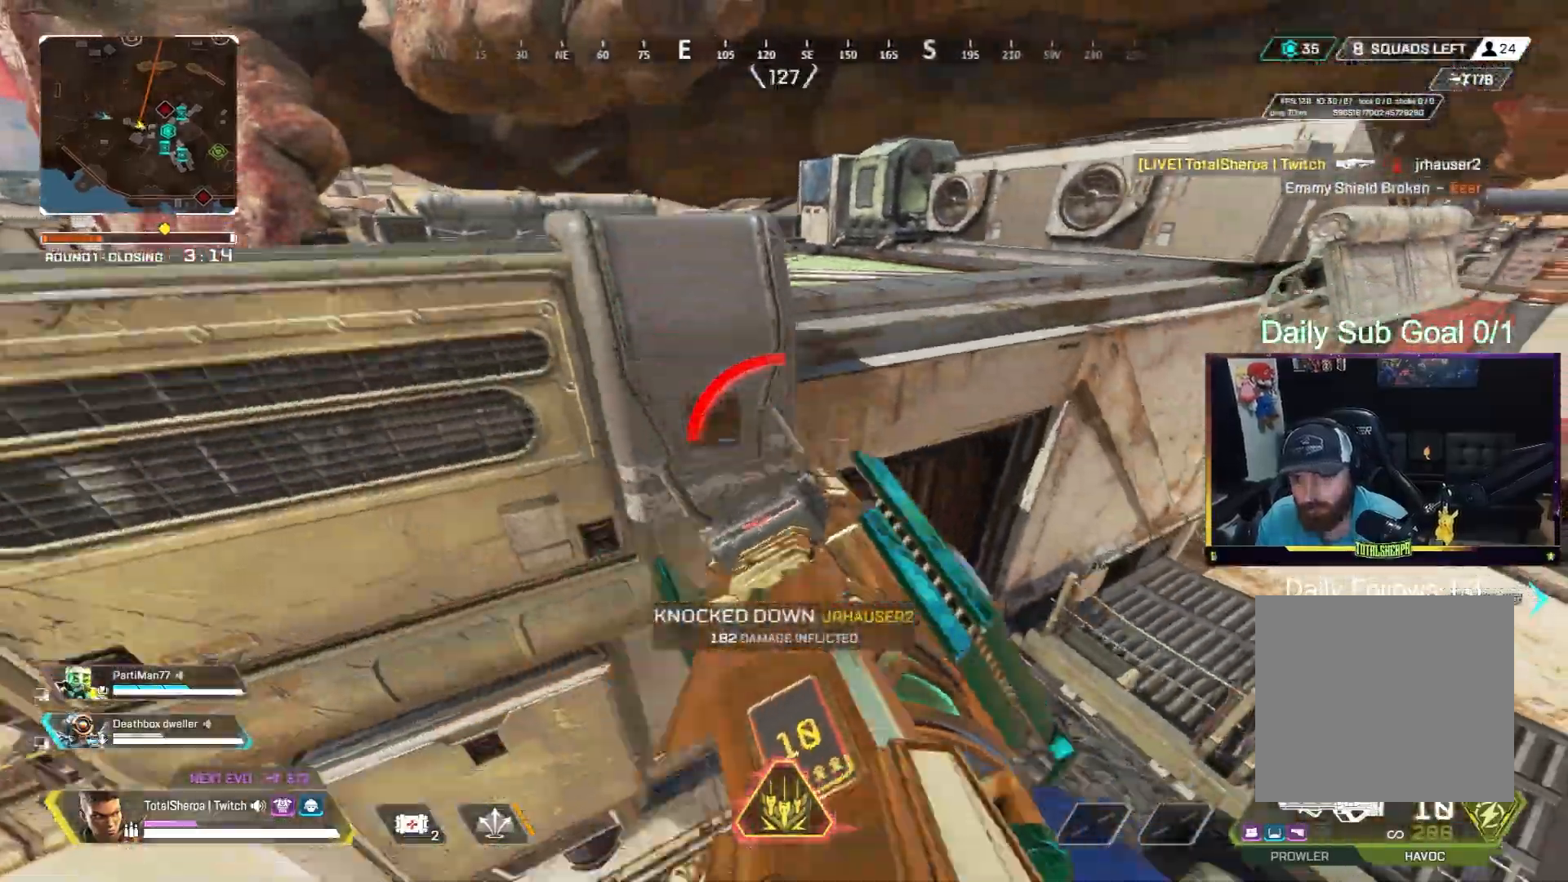
{"buttons": [], "left_stick": "up-left", "right_stick": "right", "events": [[33, "R3", "down"], [100, "A", "up"], [167, "R3", "up"], [167, "left_stick", "up"], [233, "right_stick", "right"], [267, "R3", "down"], [383, "R3", "up"], [433, "left_stick", "up-left"]]}
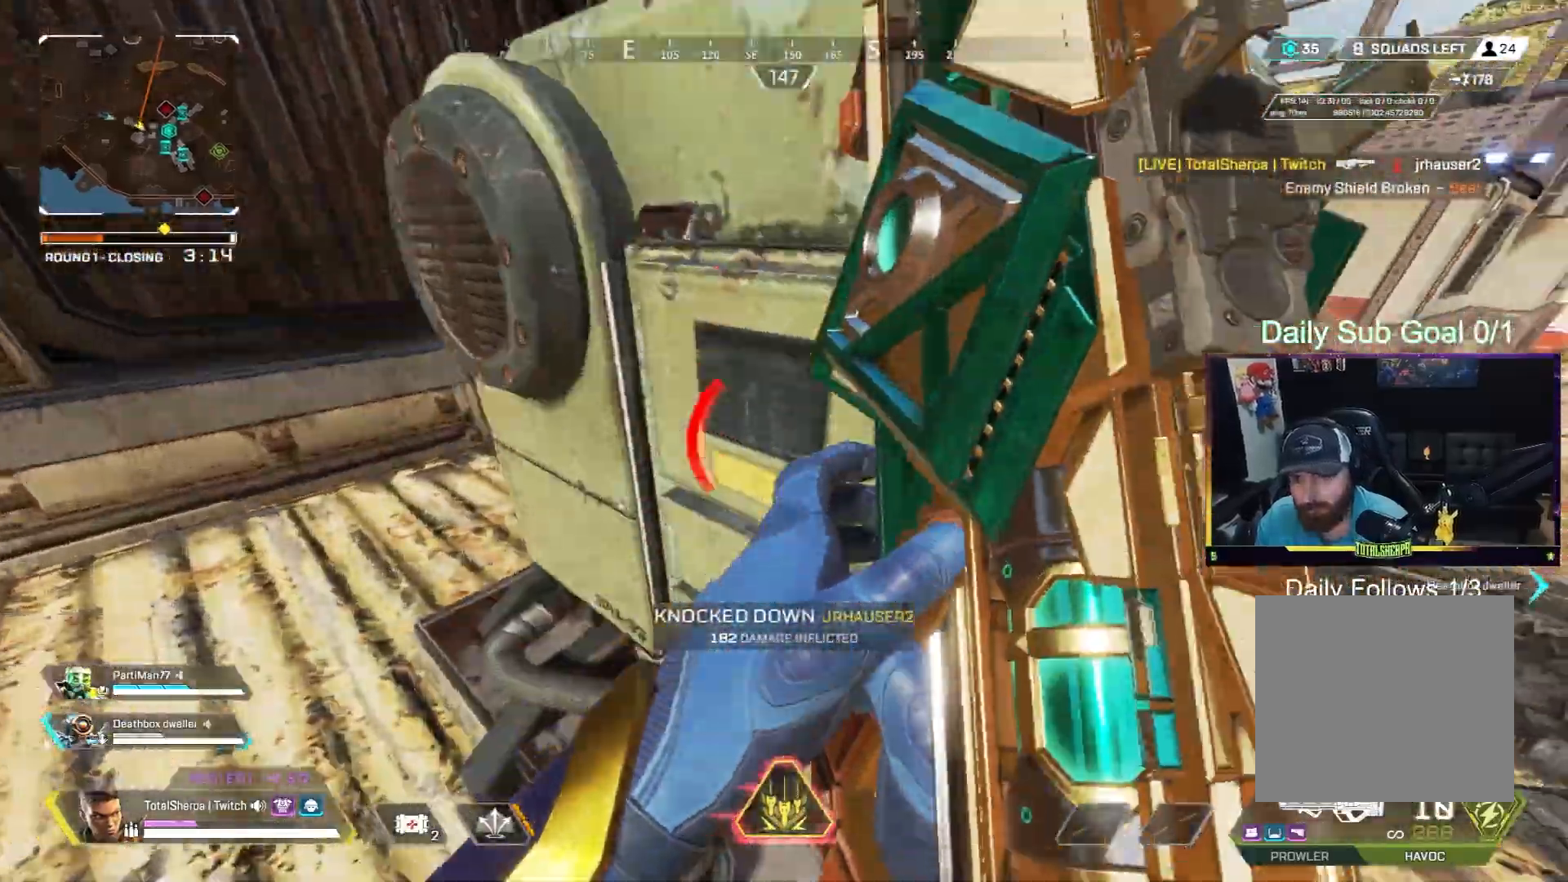
{"buttons": [], "left_stick": "center", "right_stick": "center", "events": [[67, "right_stick", "up-right"], [250, "right_stick", "center"], [383, "left_stick", "center"]]}
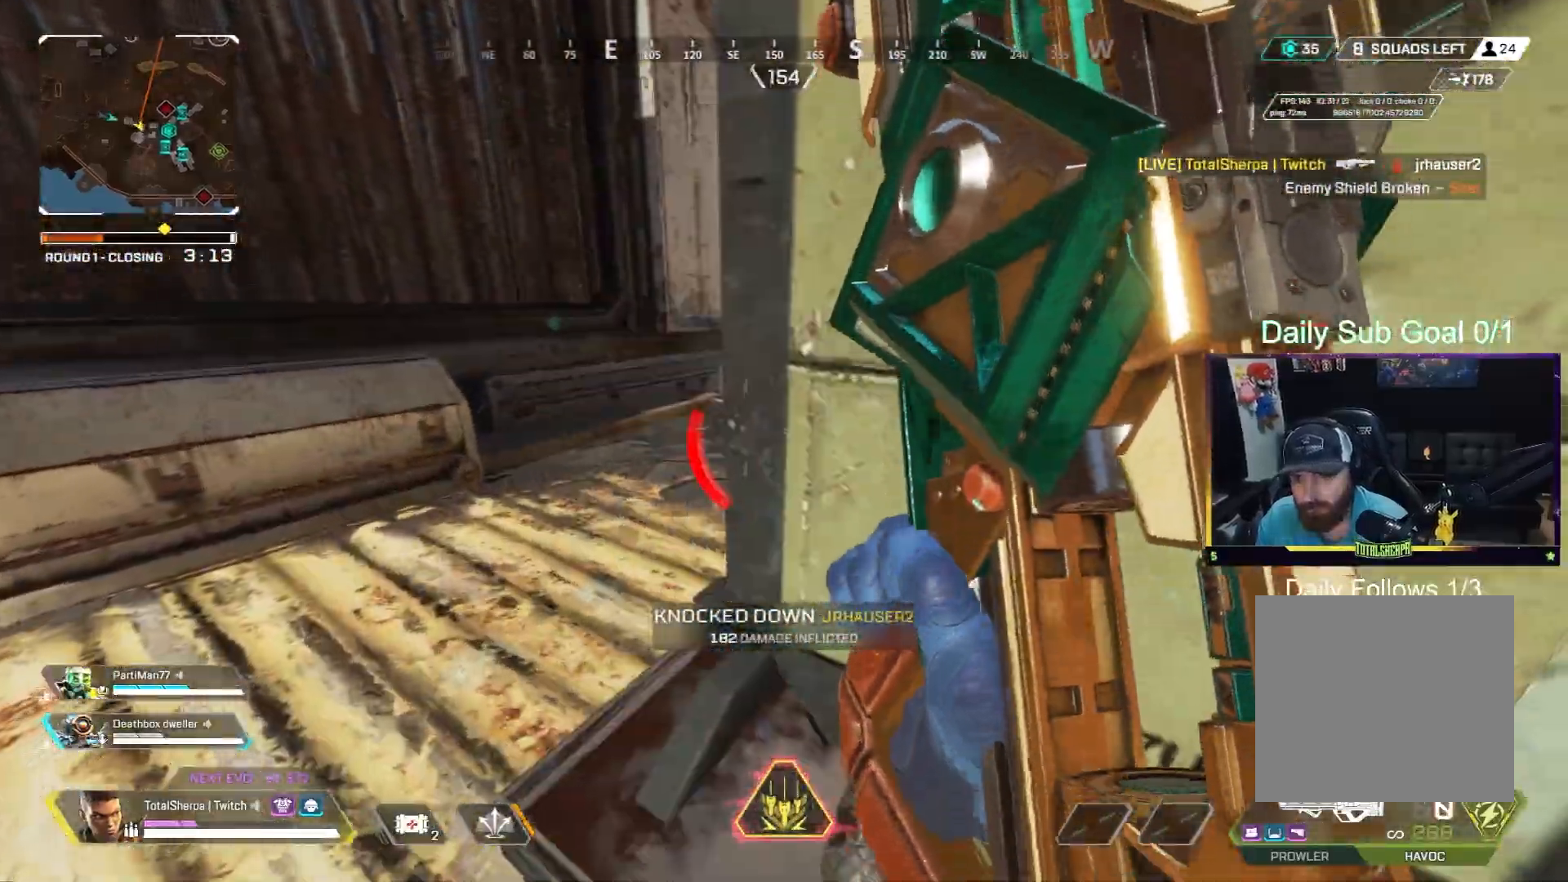
{"buttons": [], "left_stick": "left", "right_stick": "left", "events": [[200, "left_stick", "down"], [217, "right_stick", "left"], [400, "left_stick", "left"]]}
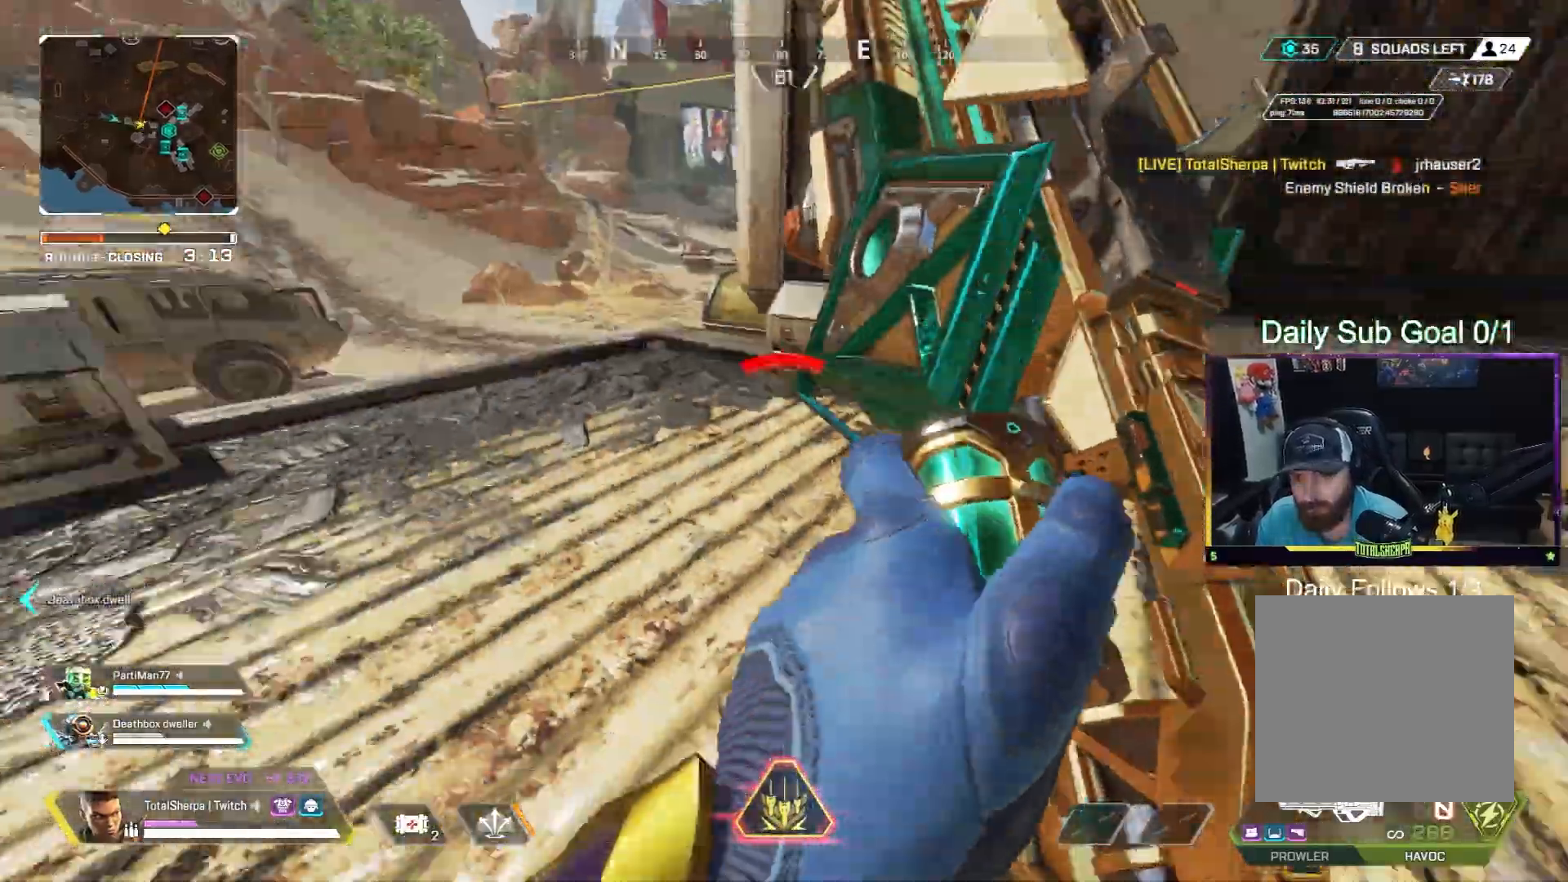
{"buttons": [], "left_stick": "up-left", "right_stick": "down", "events": [[33, "right_stick", "up-right"], [50, "left_stick", "up"], [83, "R3", "down"], [183, "R3", "up"], [183, "right_stick", "center"], [200, "left_stick", "up-left"], [450, "right_stick", "down"]]}
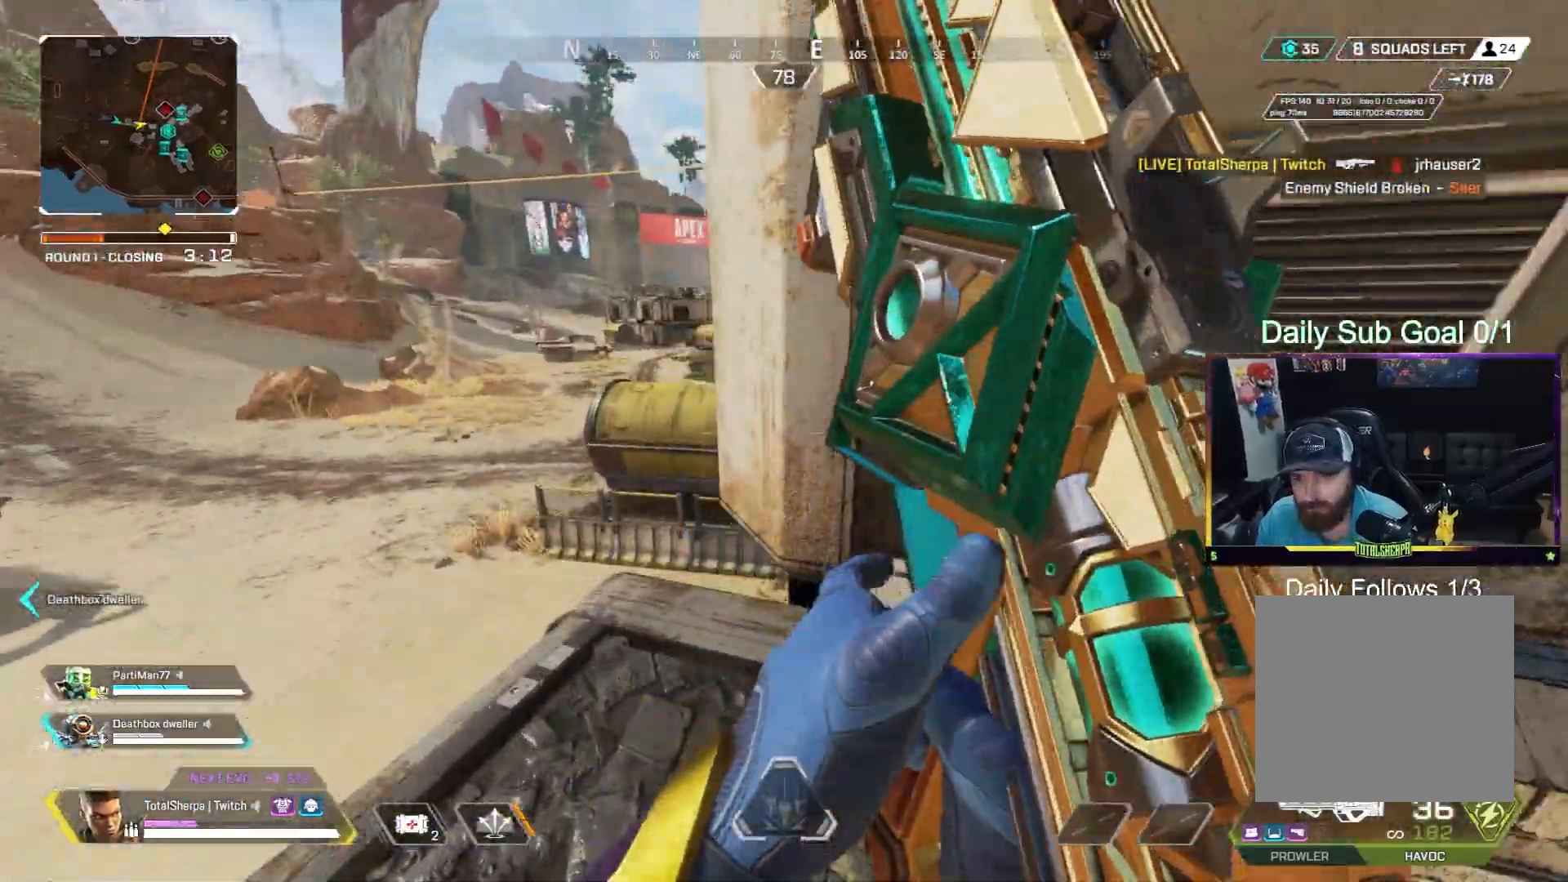
{"buttons": [], "left_stick": "center", "right_stick": "right", "events": [[133, "right_stick", "center"], [200, "right_stick", "right"], [417, "left_stick", "center"]]}